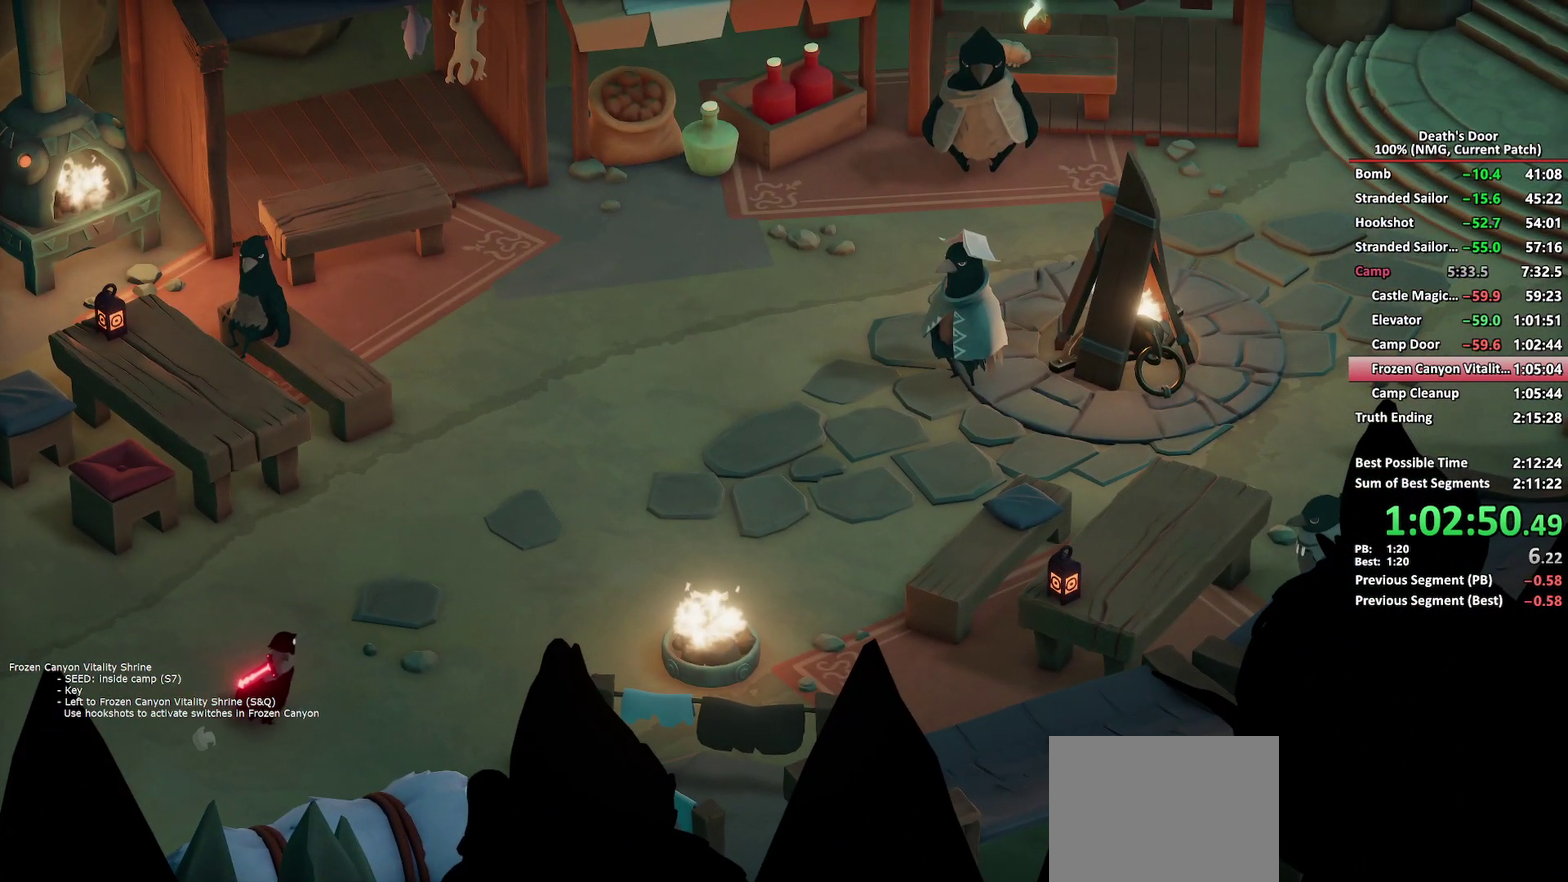
Gameplay with a controller (Xbox layout); each line is a JSON object with the inputs held at the frame after it. "button_events" lists button changes between this image and that frame as [ms after this image, input, new state], when the widget could be followed in between (sticks are given only as held states).
{"buttons": ["A"], "left_stick": "up-right", "right_stick": "center", "button_events": [[17, "A", "up"], [67, "A", "down"], [133, "A", "up"], [183, "A", "down"], [333, "A", "up"], [383, "A", "down"], [433, "A", "up"], [500, "A", "down"]]}
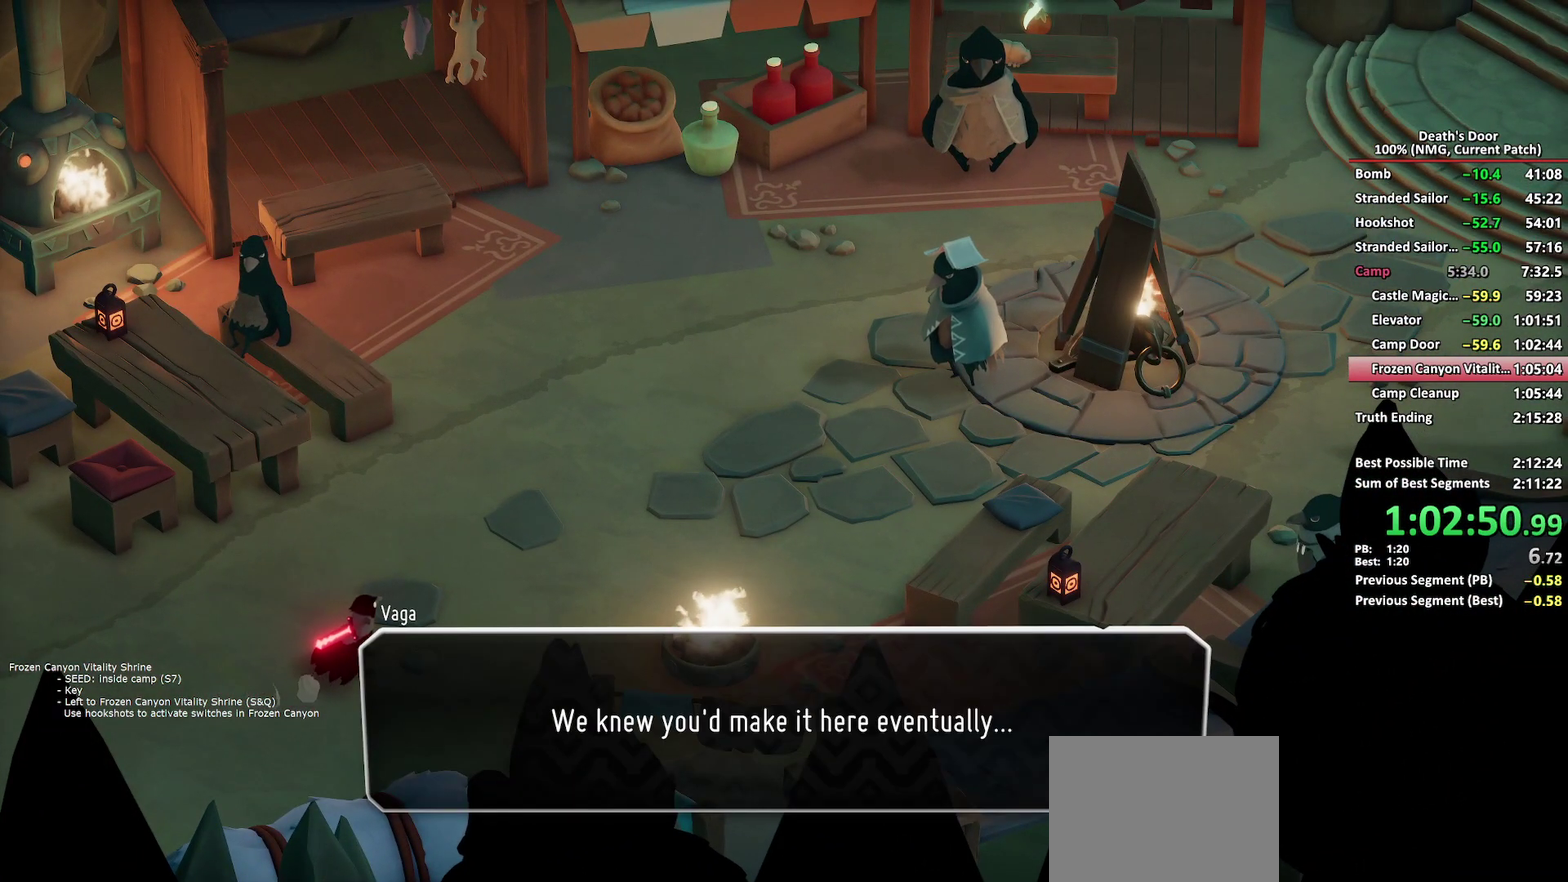
{"buttons": [], "left_stick": "up-right", "right_stick": "center", "button_events": [[150, "A", "up"], [217, "A", "down"], [267, "A", "up"], [317, "A", "down"], [367, "A", "up"], [433, "A", "down"], [483, "A", "up"]]}
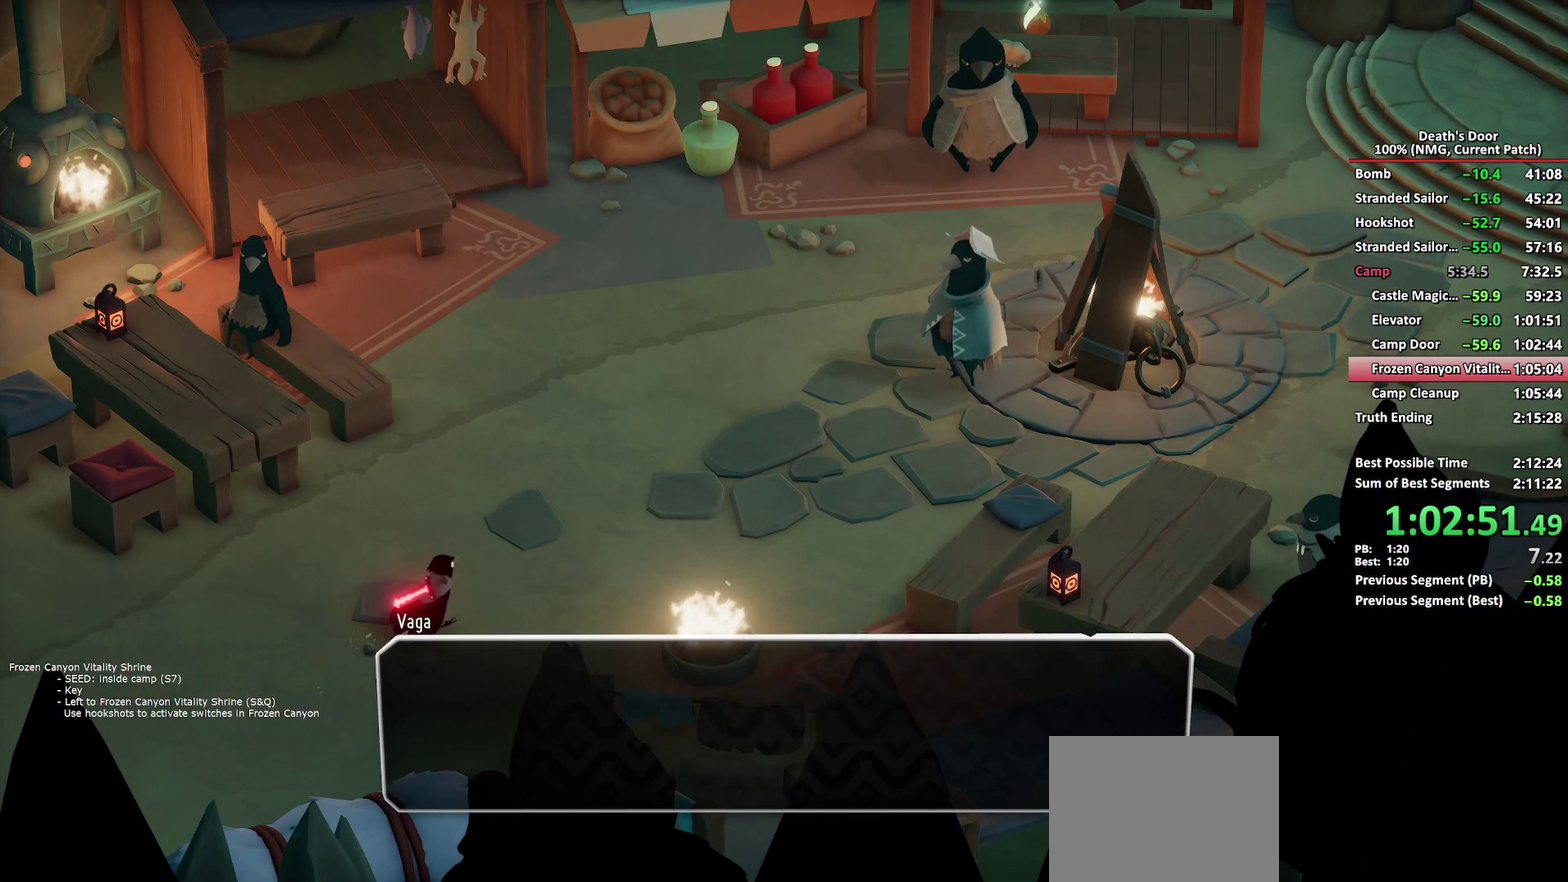
{"buttons": ["A"], "left_stick": "up-right", "right_stick": "center", "button_events": [[50, "A", "down"], [100, "A", "up"], [150, "A", "down"], [200, "A", "up"], [267, "A", "down"]]}
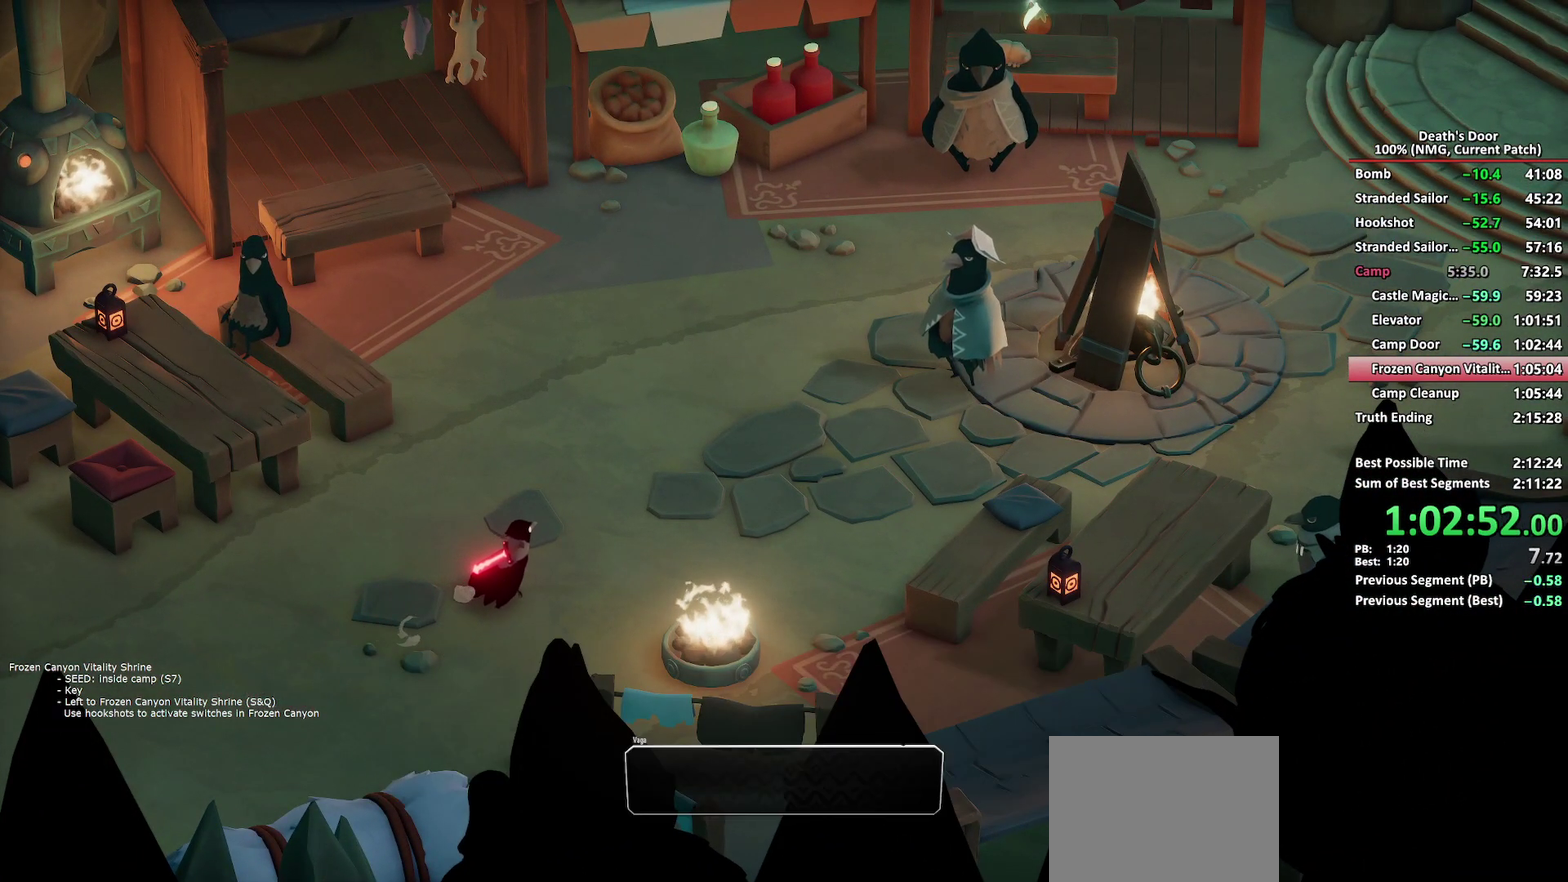
{"buttons": ["A"], "left_stick": "up-right", "right_stick": "center", "button_events": [[50, "A", "up"], [100, "A", "down"], [150, "A", "up"], [200, "A", "down"], [250, "A", "up"], [300, "A", "down"], [350, "A", "up"], [400, "A", "down"], [450, "A", "up"], [500, "A", "down"]]}
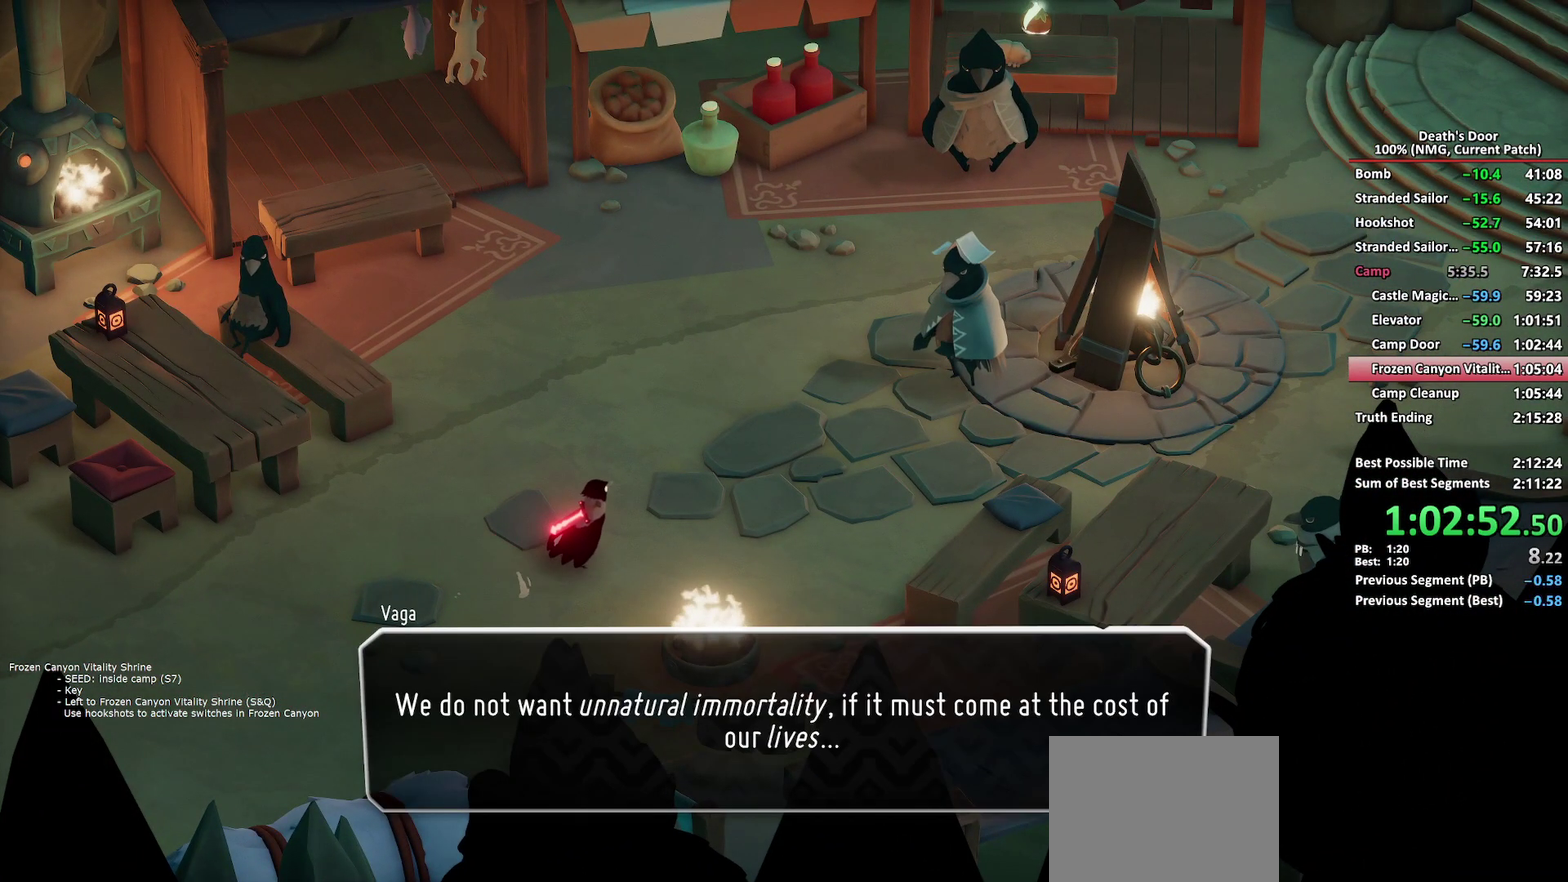
{"buttons": [], "left_stick": "up-right", "right_stick": "center", "button_events": [[50, "A", "up"], [100, "A", "down"], [150, "A", "up"], [183, "A", "down"], [233, "A", "up"], [267, "A", "down"], [300, "A", "up"], [350, "A", "down"], [383, "A", "up"], [433, "A", "down"], [483, "A", "up"]]}
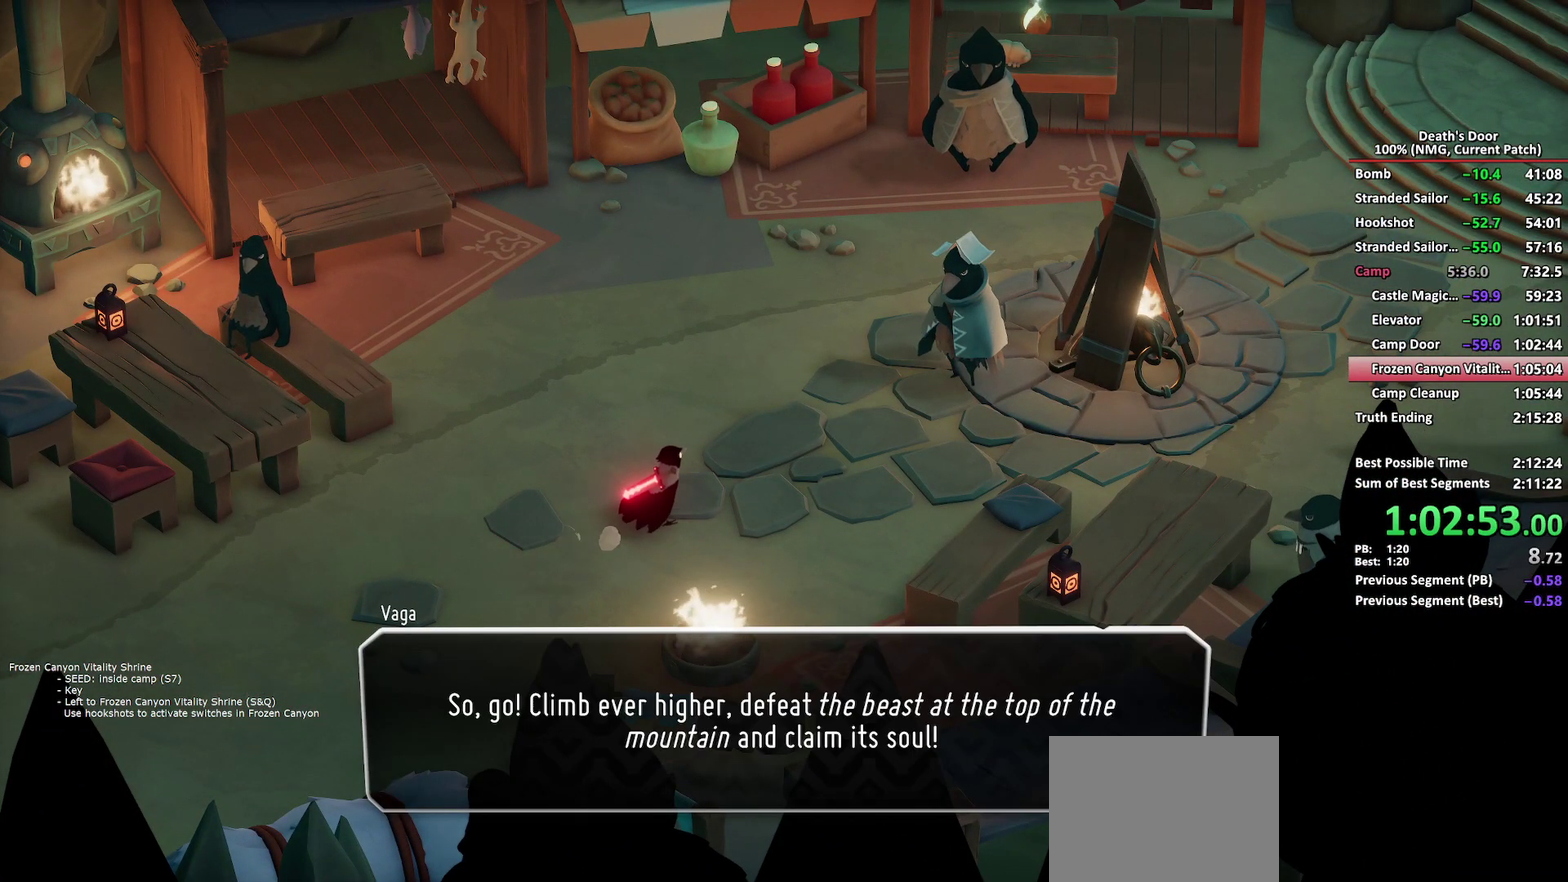
{"buttons": [], "left_stick": "up-right", "right_stick": "center", "button_events": [[17, "A", "down"], [50, "A", "up"], [100, "A", "down"], [150, "A", "up"], [183, "A", "down"], [233, "A", "up"], [267, "A", "down"], [317, "A", "up"], [367, "A", "down"], [417, "A", "up"], [450, "A", "down"], [500, "A", "up"]]}
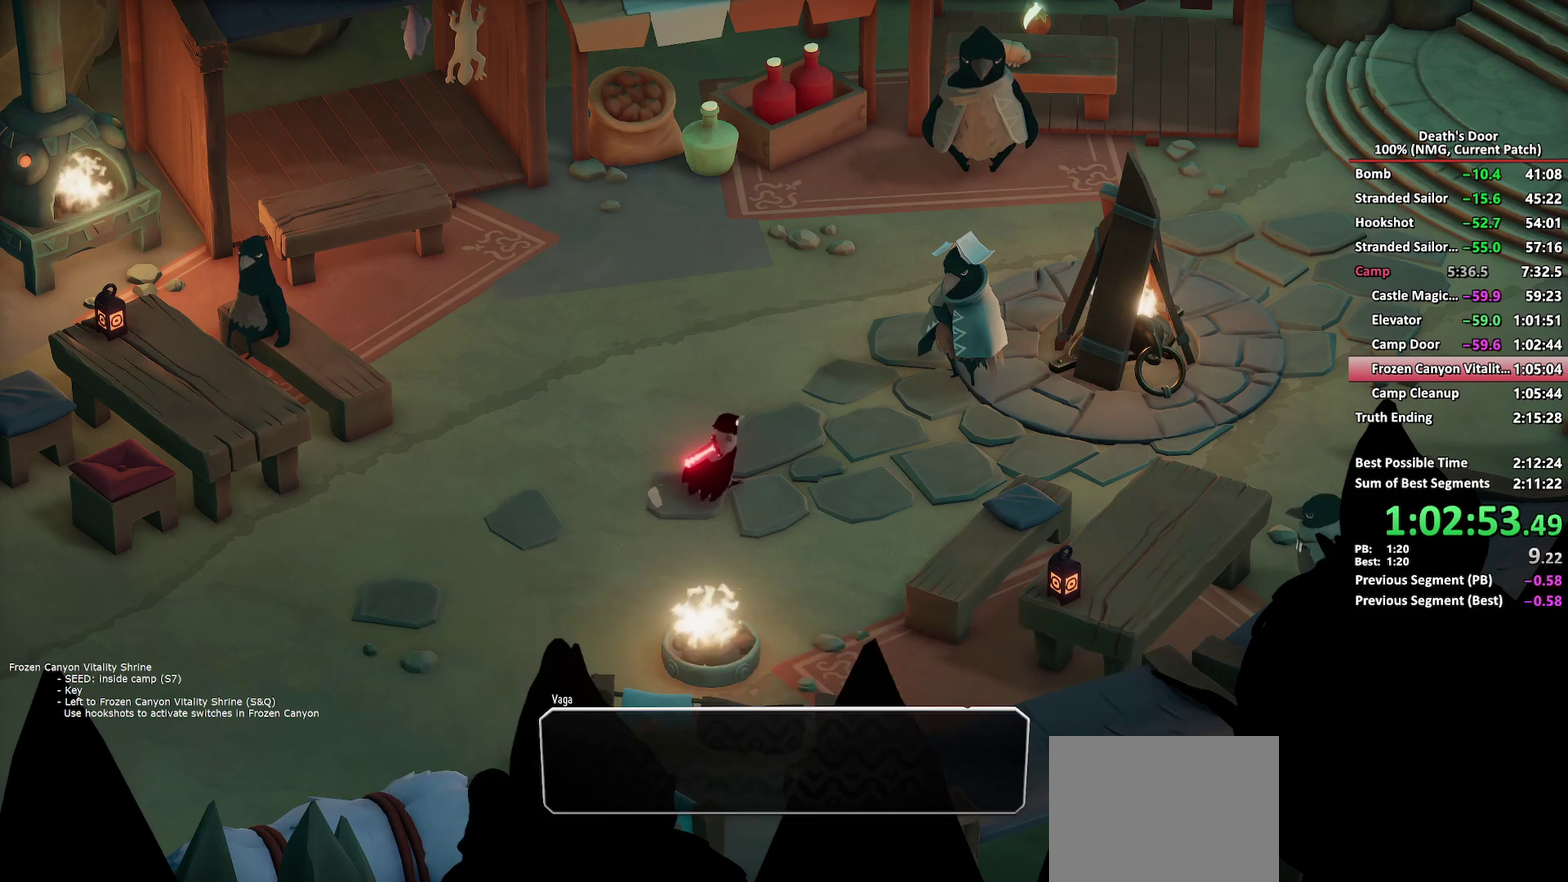
{"buttons": [], "left_stick": "up-right", "right_stick": "center", "button_events": [[33, "A", "down"], [83, "A", "up"], [150, "A", "down"], [200, "A", "up"]]}
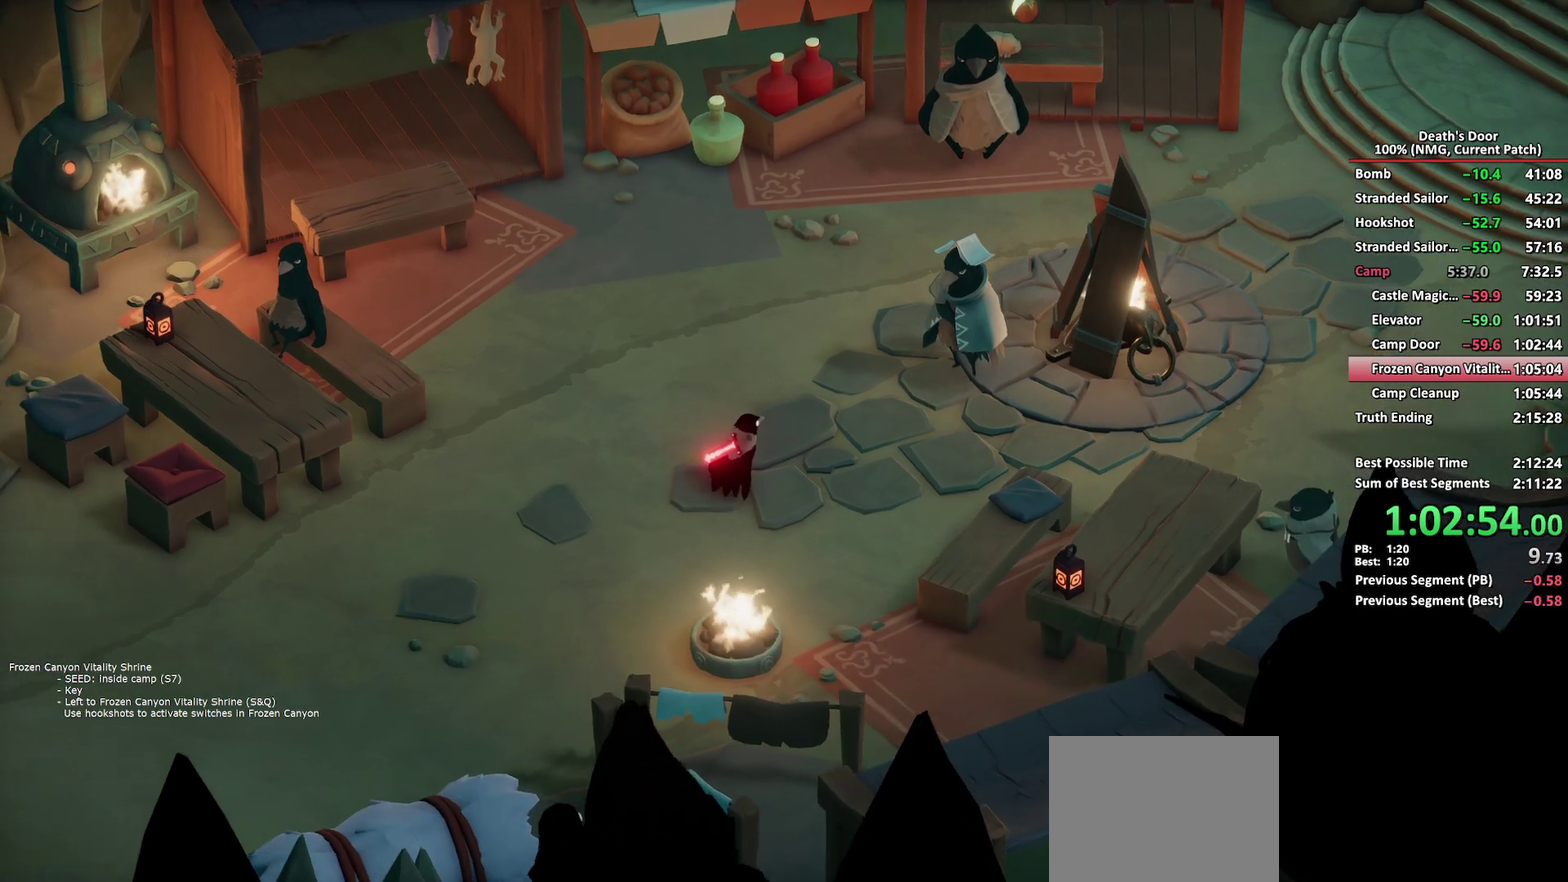
{"buttons": ["A"], "left_stick": "up", "right_stick": "center", "button_events": [[500, "A", "down"]]}
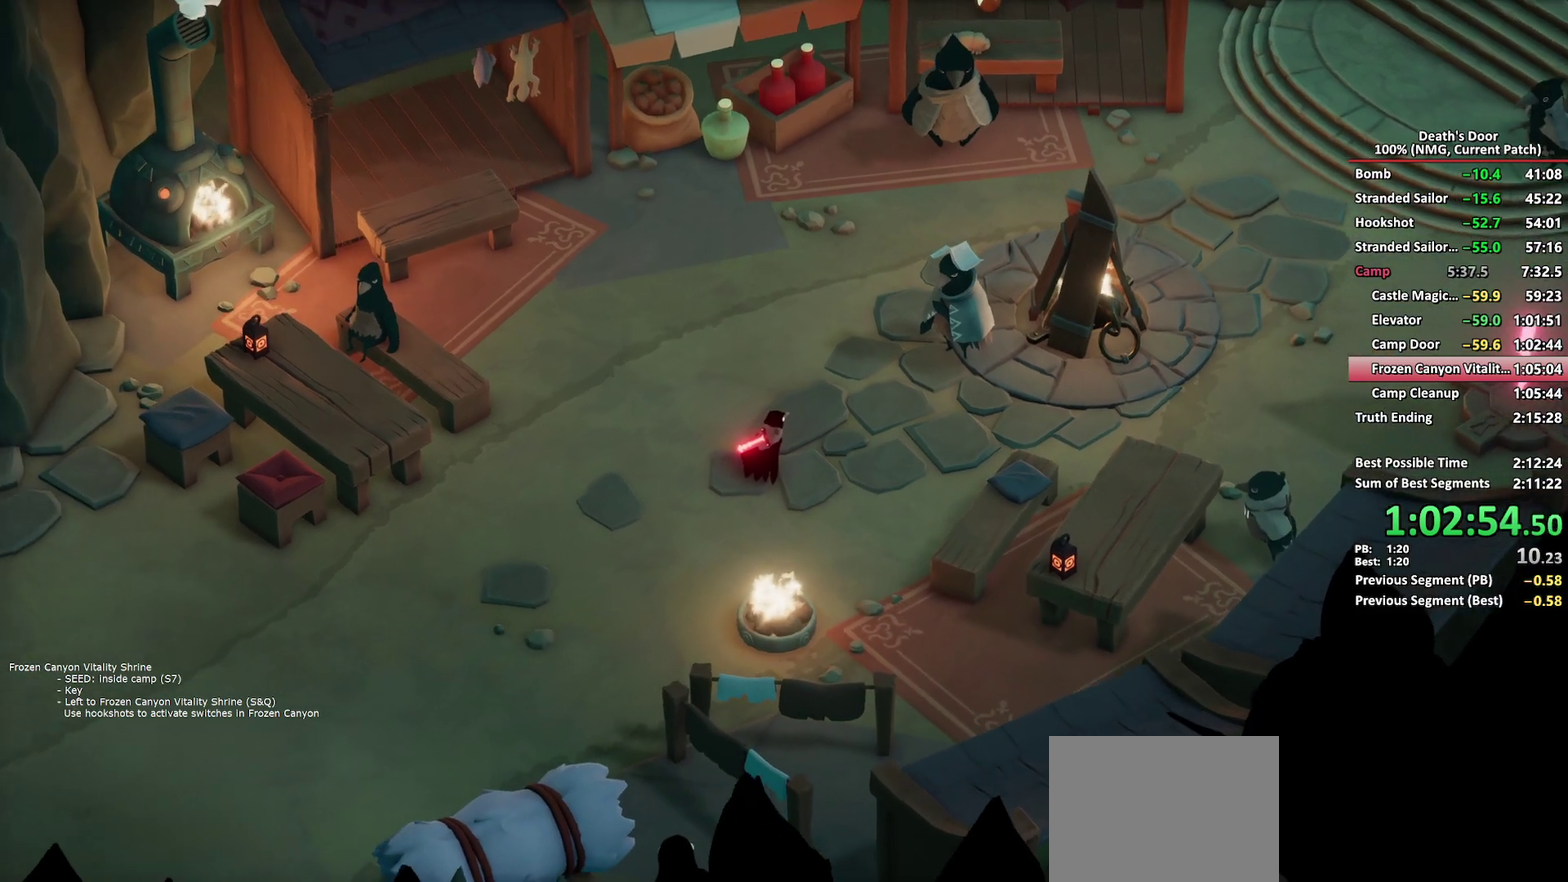
{"buttons": ["A"], "left_stick": "up", "right_stick": "center", "button_events": [[67, "A", "up"], [133, "A", "down"], [217, "A", "up"], [283, "A", "down"], [367, "A", "up"], [433, "A", "down"]]}
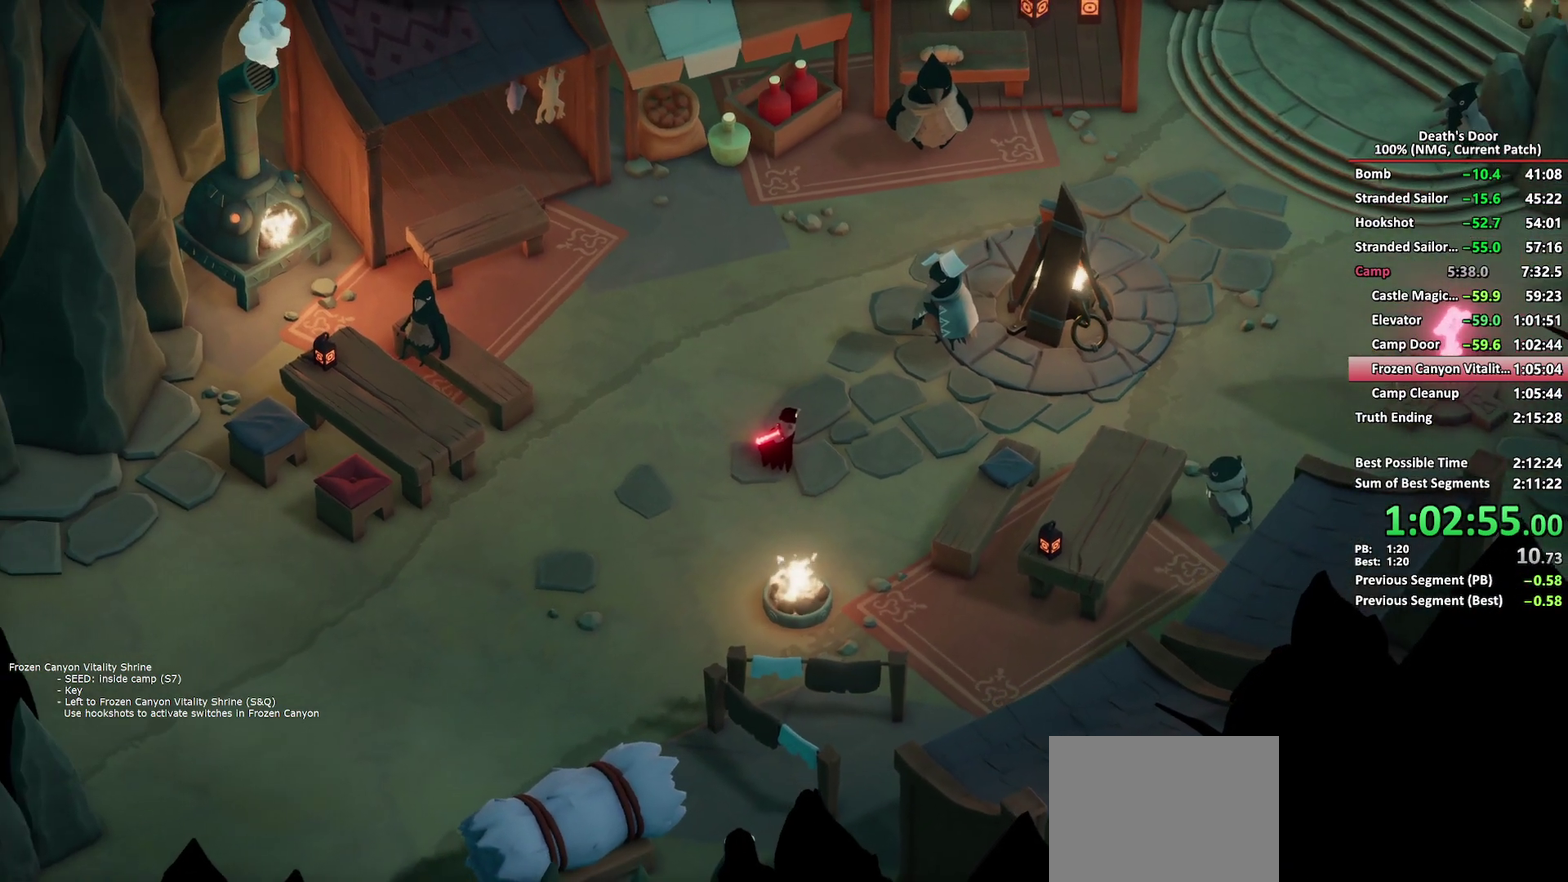
{"buttons": ["A"], "left_stick": "up-right", "right_stick": "center", "button_events": [[17, "A", "up"], [450, "A", "down"]]}
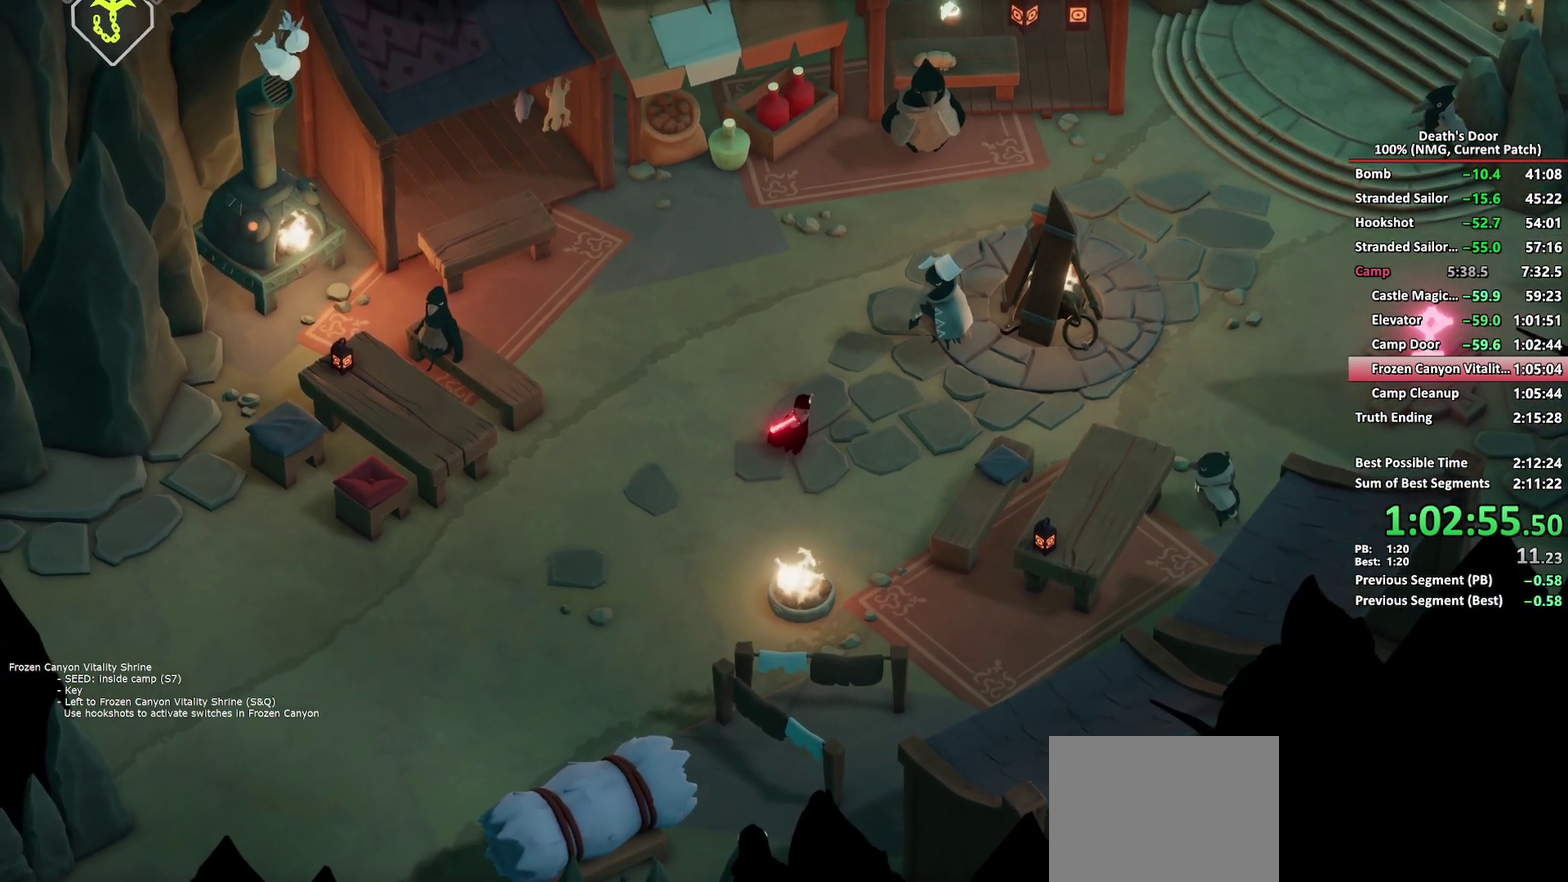
{"buttons": [], "left_stick": "up-right", "right_stick": "center", "button_events": [[67, "A", "up"], [117, "A", "down"], [217, "A", "up"], [283, "A", "down"], [367, "A", "up"]]}
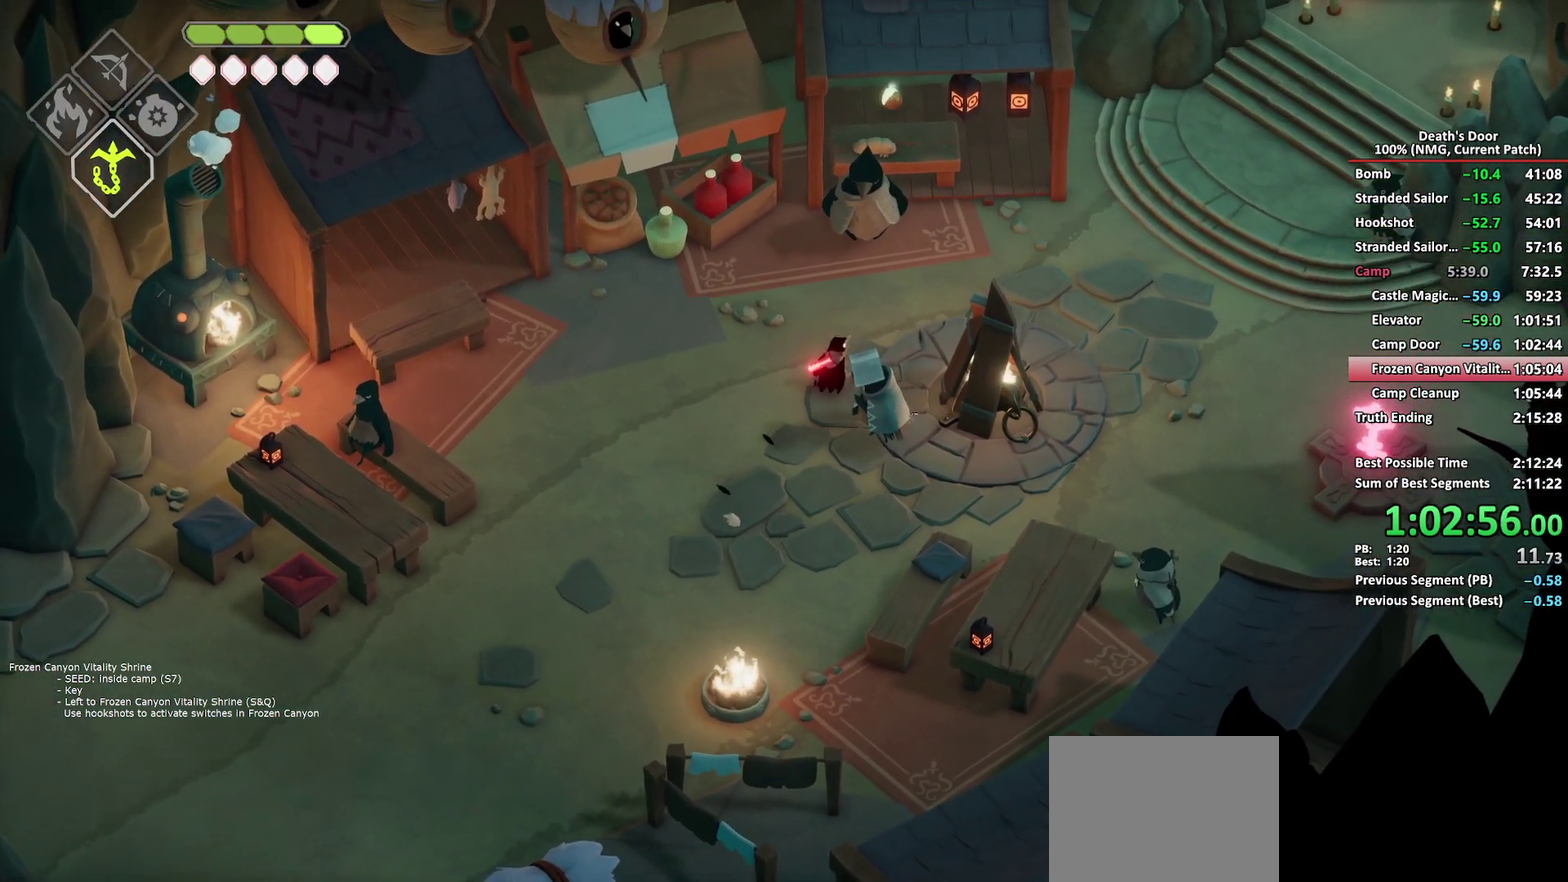
{"buttons": ["A"], "left_stick": "up-right", "right_stick": "center", "button_events": [[317, "A", "down"], [417, "A", "up"], [483, "A", "down"]]}
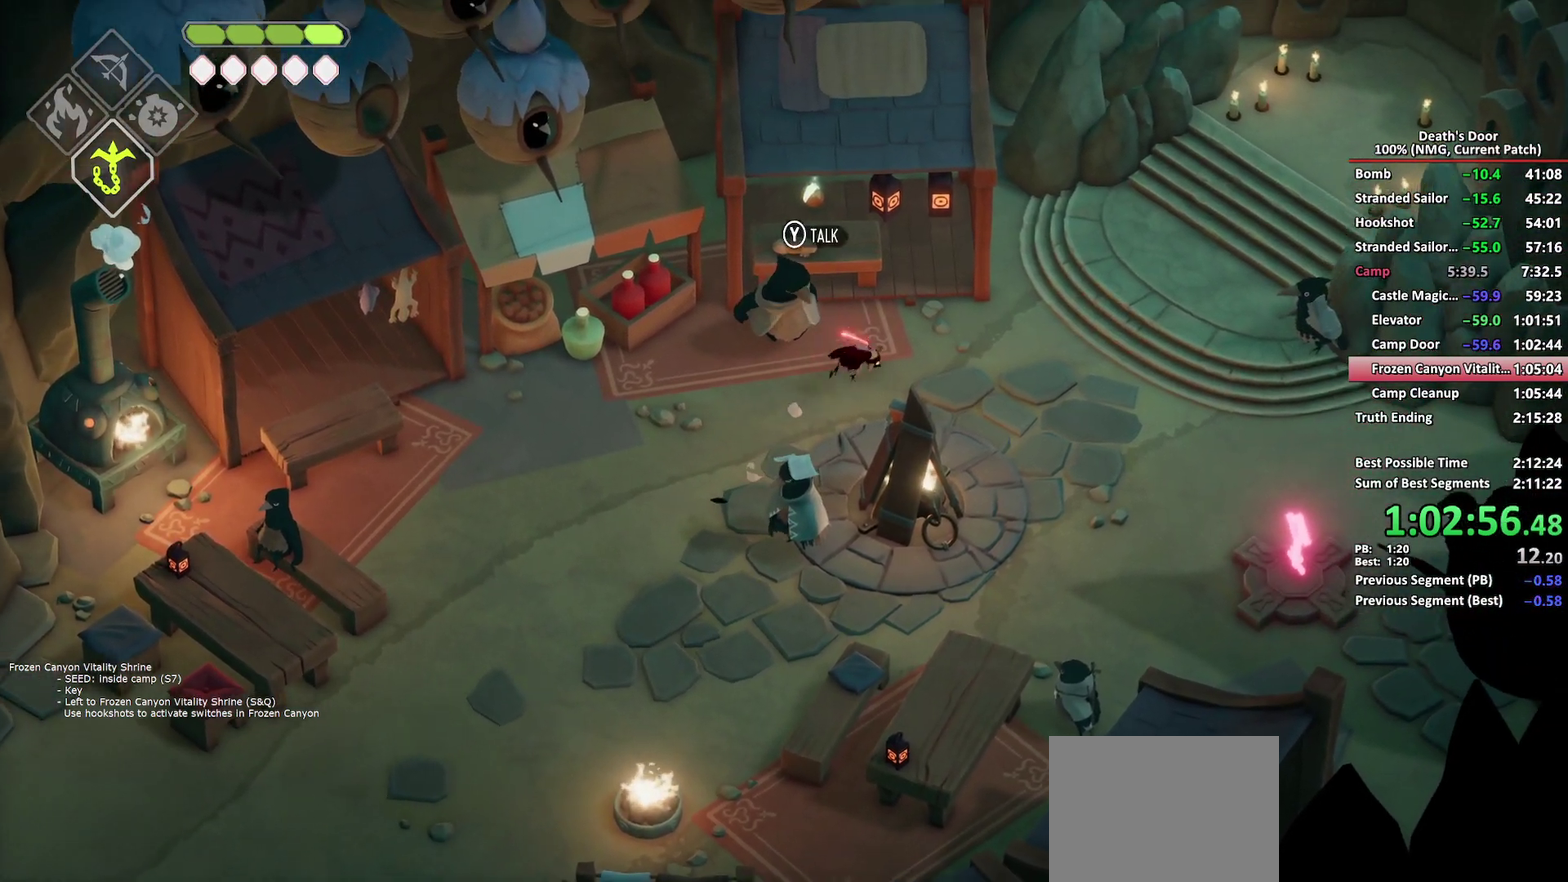
{"buttons": [], "left_stick": "up-left", "right_stick": "center", "button_events": [[67, "A", "up"], [133, "A", "down"], [233, "A", "up"]]}
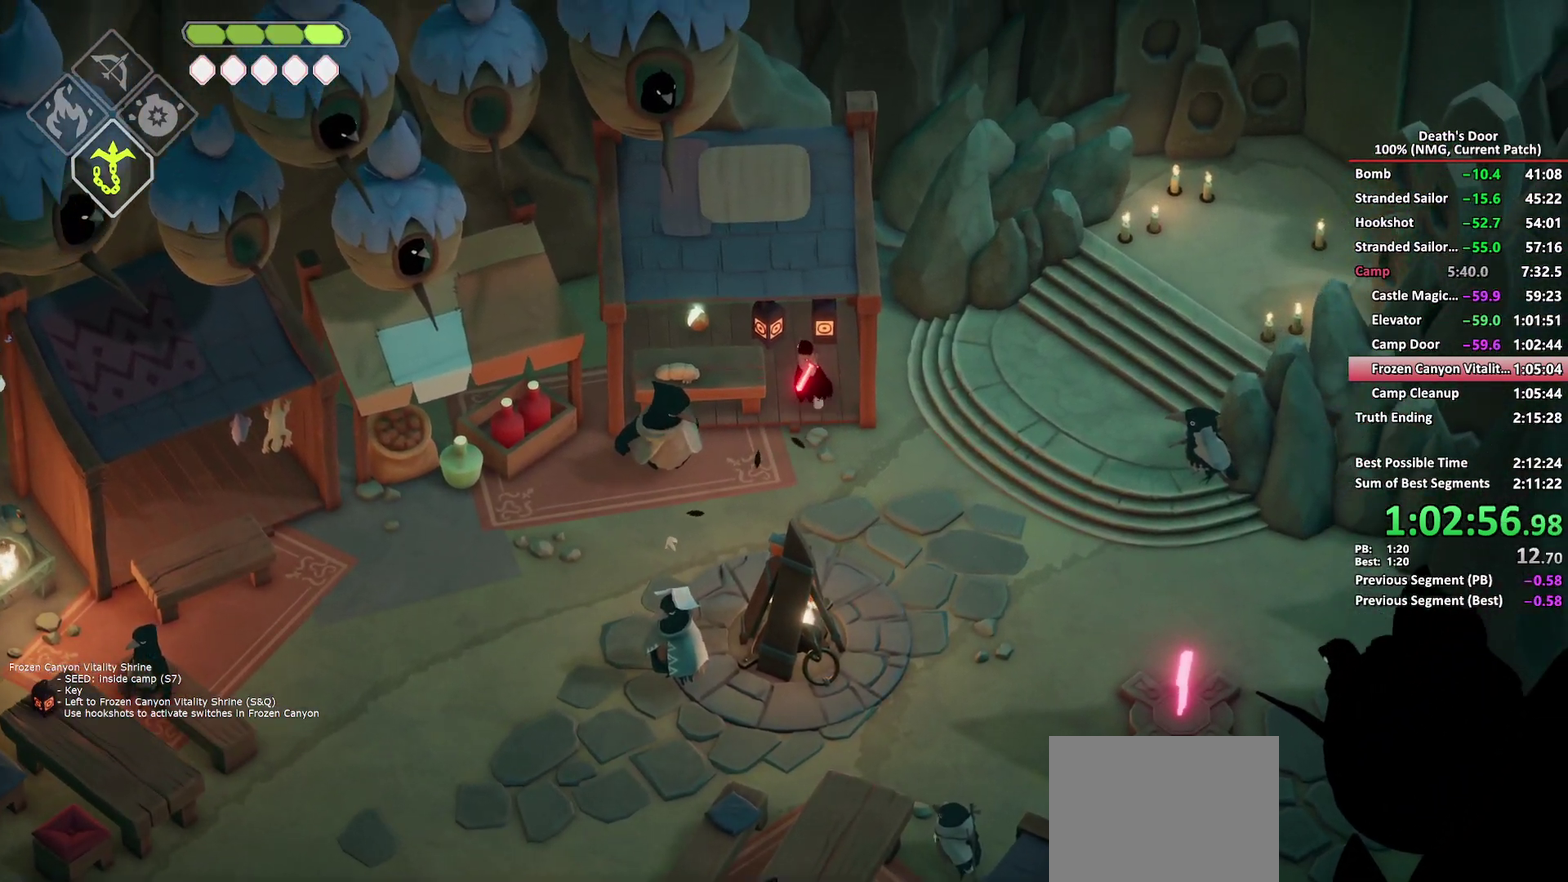
{"buttons": ["Y"], "left_stick": "down-right", "right_stick": "center", "button_events": [[383, "Y", "down"], [450, "Y", "up"], [500, "Y", "down"]]}
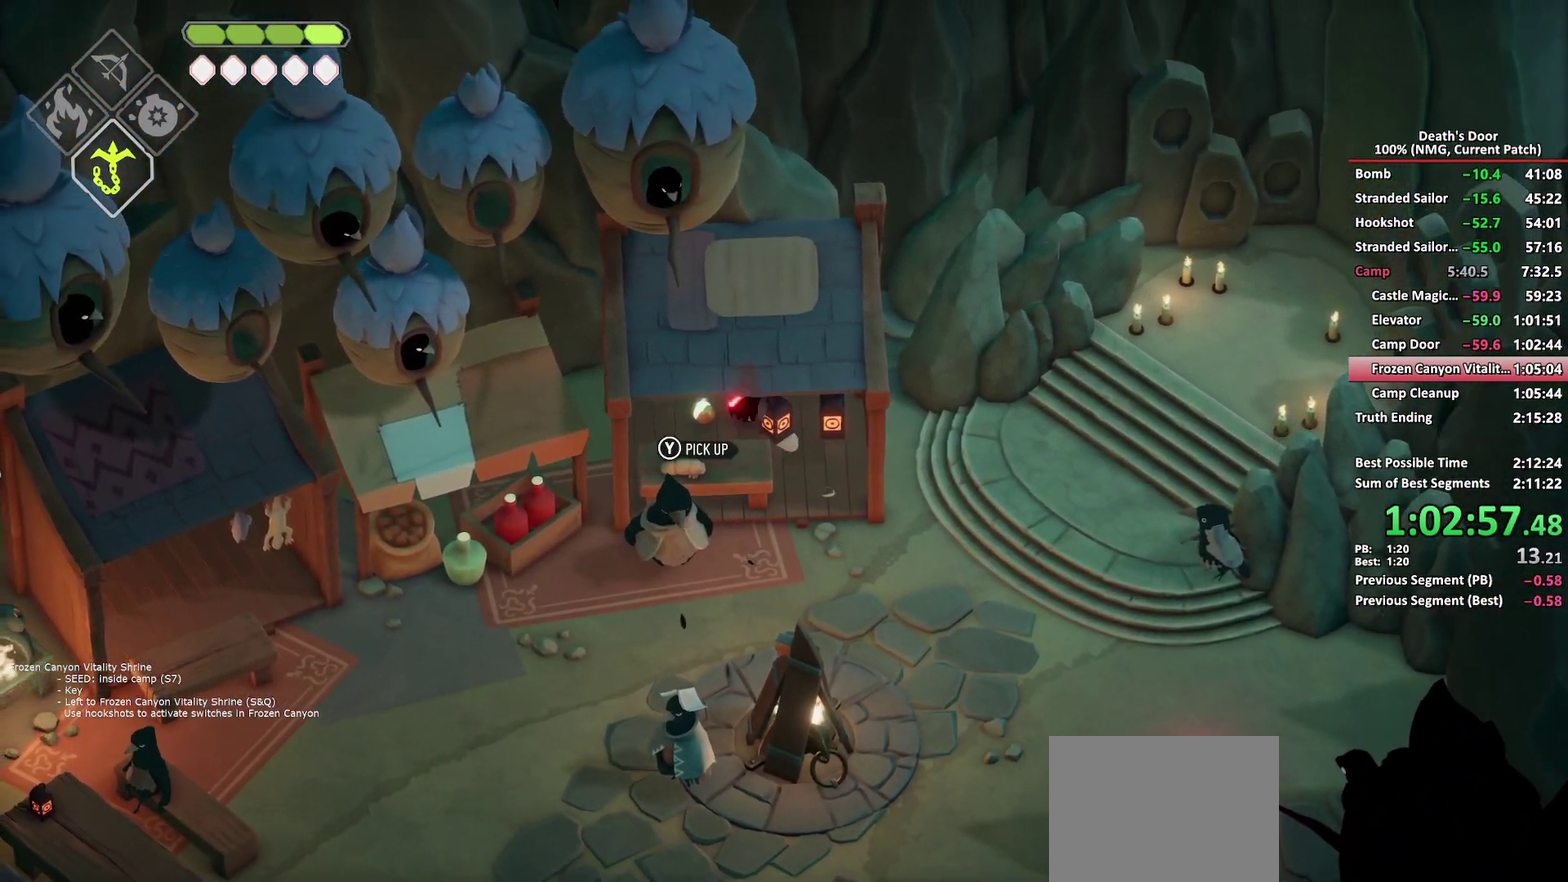
{"buttons": ["A"], "left_stick": "down", "right_stick": "center", "button_events": [[100, "Y", "up"], [333, "A", "down"], [433, "A", "up"], [500, "A", "down"]]}
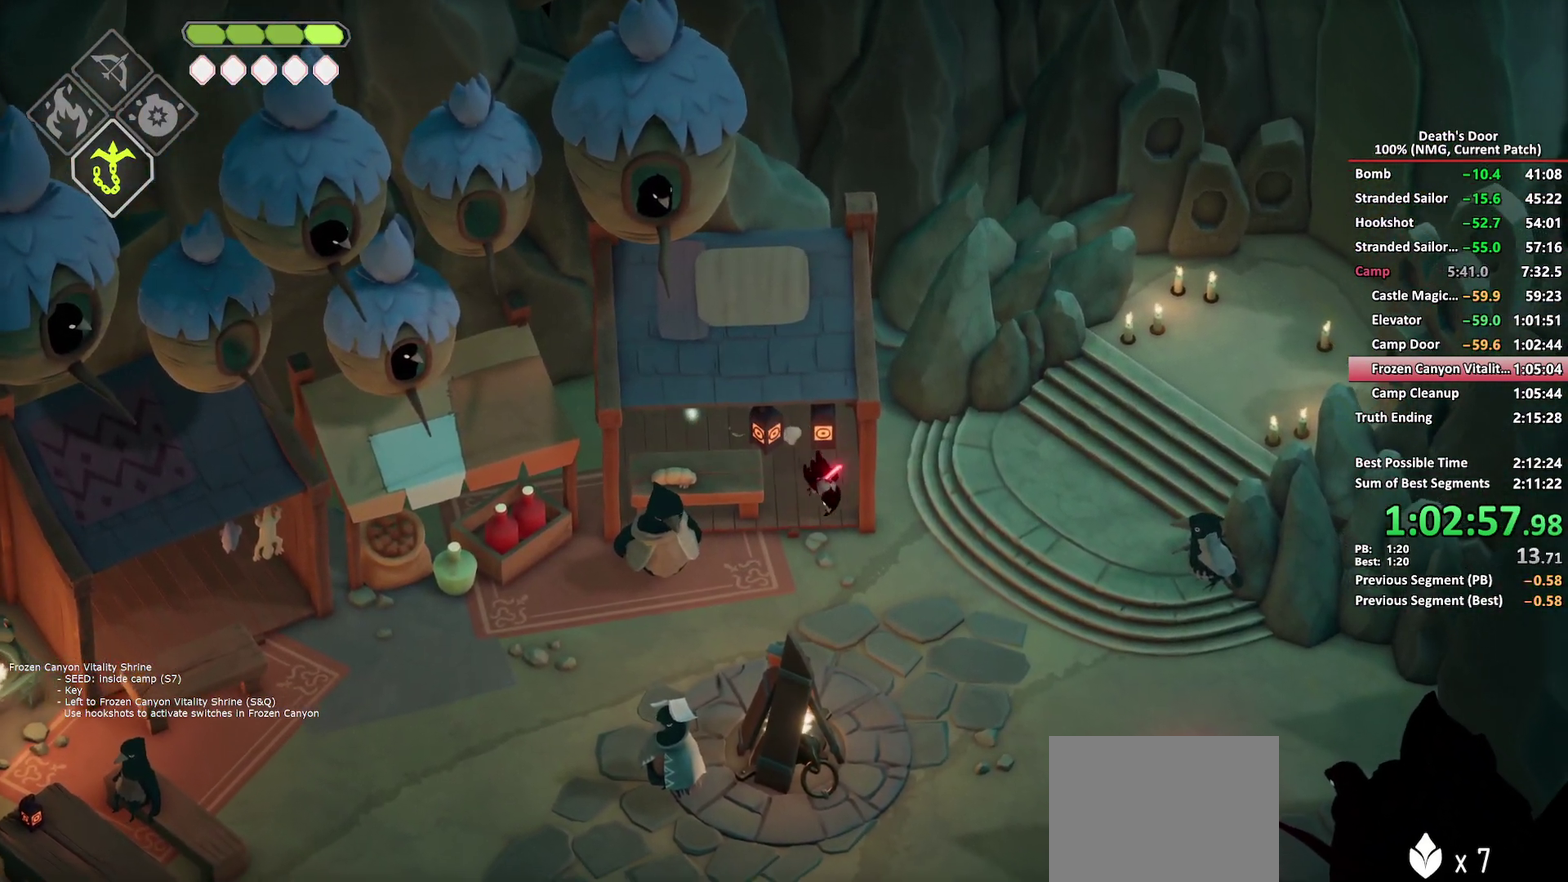
{"buttons": [], "left_stick": "down-right", "right_stick": "center", "button_events": [[83, "A", "up"], [150, "A", "down"], [383, "A", "up"]]}
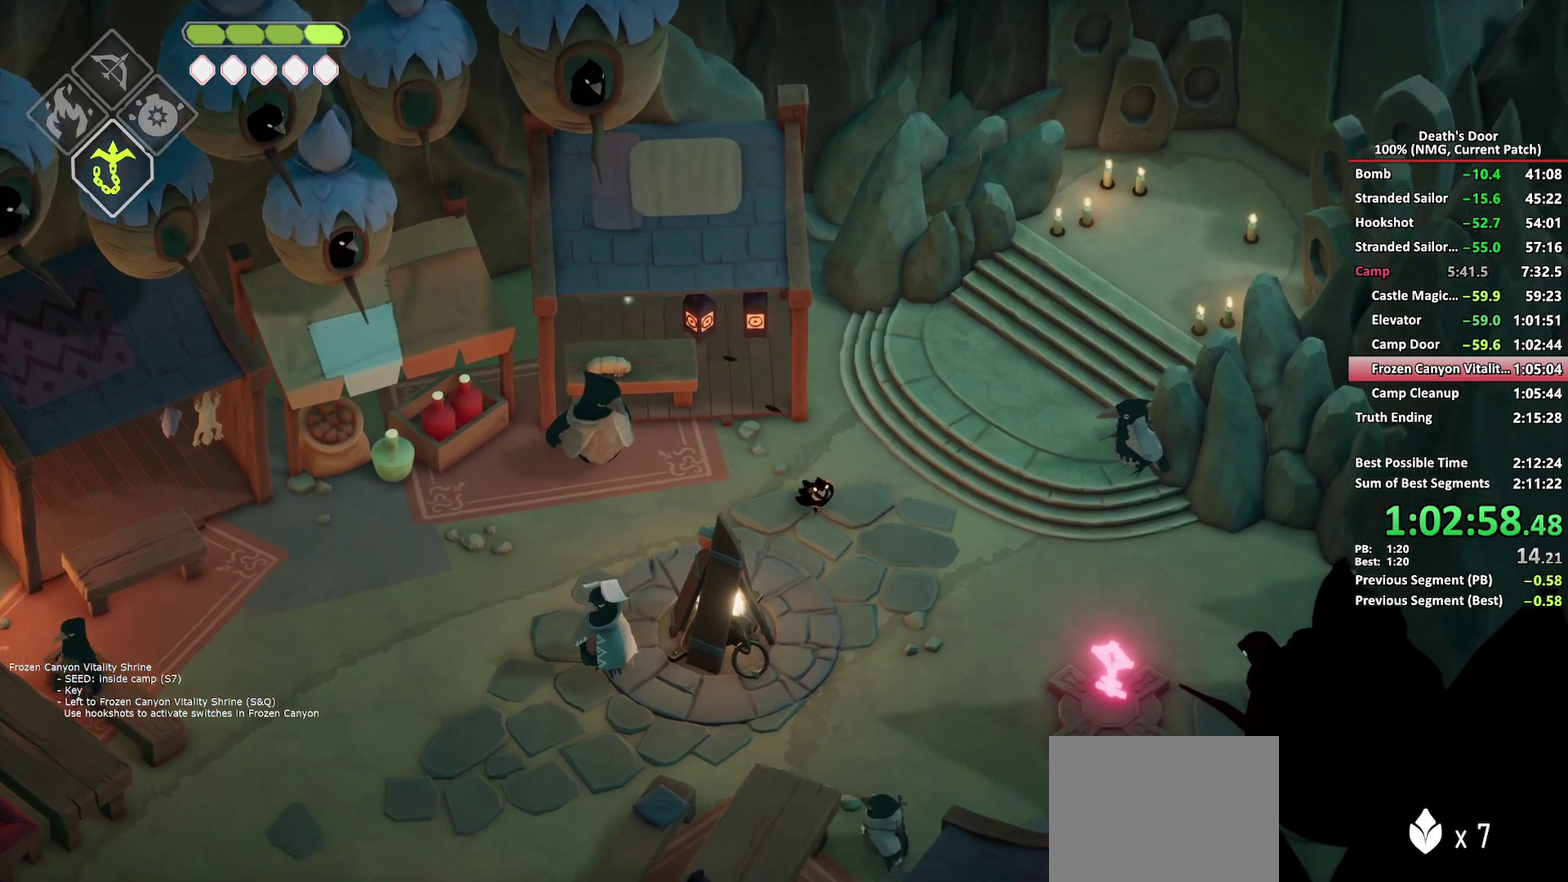
{"buttons": ["A"], "left_stick": "down-right", "right_stick": "center", "button_events": [[100, "A", "down"], [183, "A", "up"], [267, "A", "down"], [350, "A", "up"], [400, "A", "down"]]}
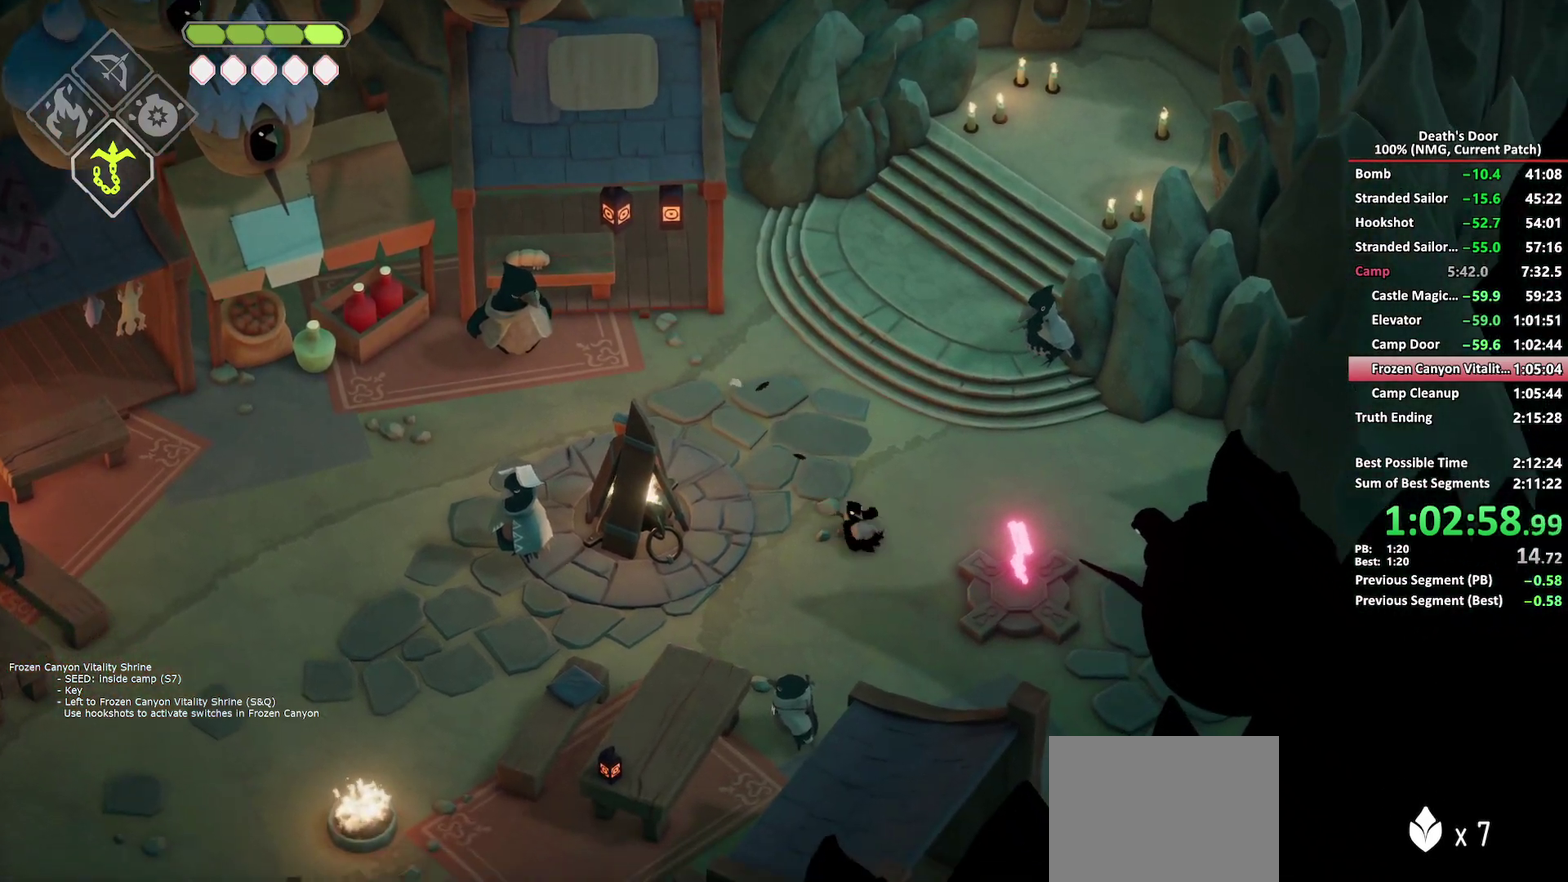
{"buttons": ["Y"], "left_stick": "left", "right_stick": "center", "button_events": [[17, "A", "up"], [417, "Y", "down"]]}
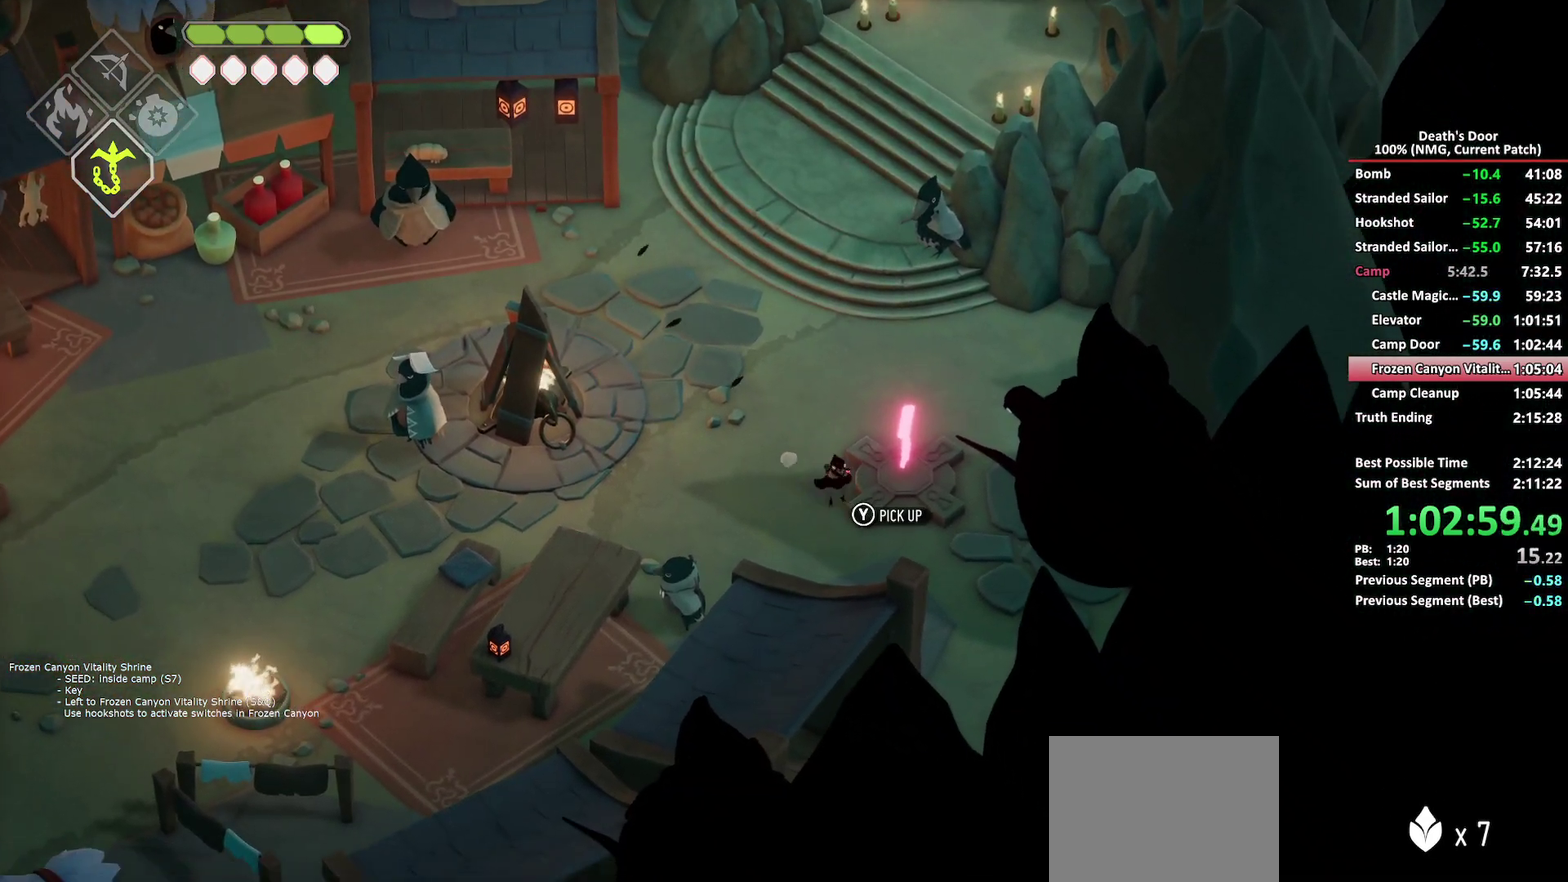
{"buttons": [], "left_stick": "down-left", "right_stick": "center", "button_events": [[183, "Y", "up"], [233, "A", "down"], [350, "A", "up"]]}
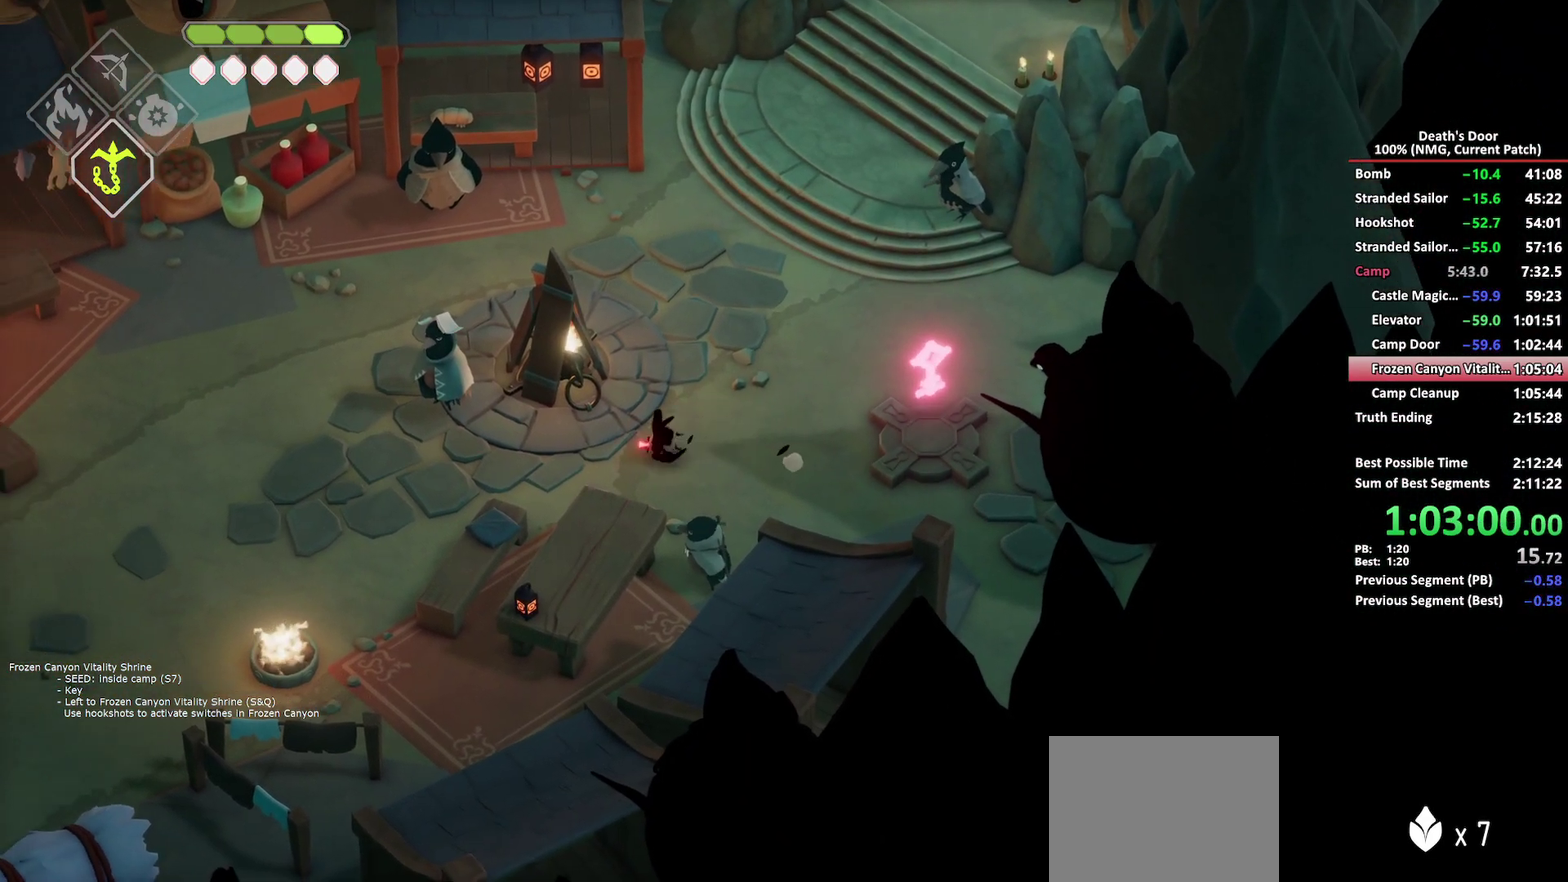
{"buttons": [], "left_stick": "down-left", "right_stick": "center", "button_events": []}
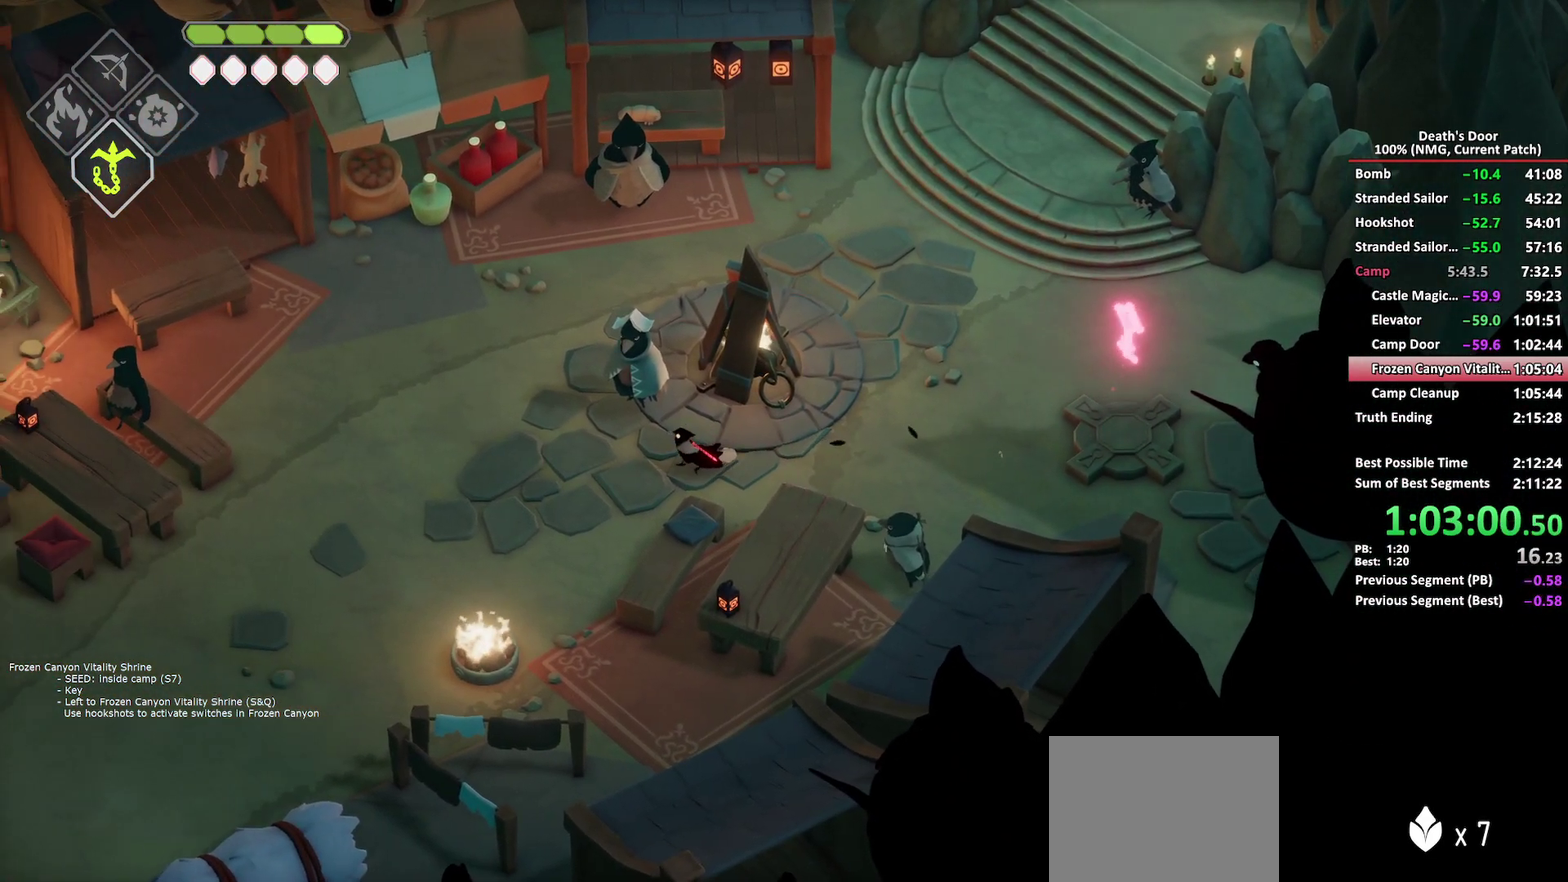
{"buttons": [], "left_stick": "down-left", "right_stick": "center", "button_events": [[33, "A", "down"], [133, "A", "up"]]}
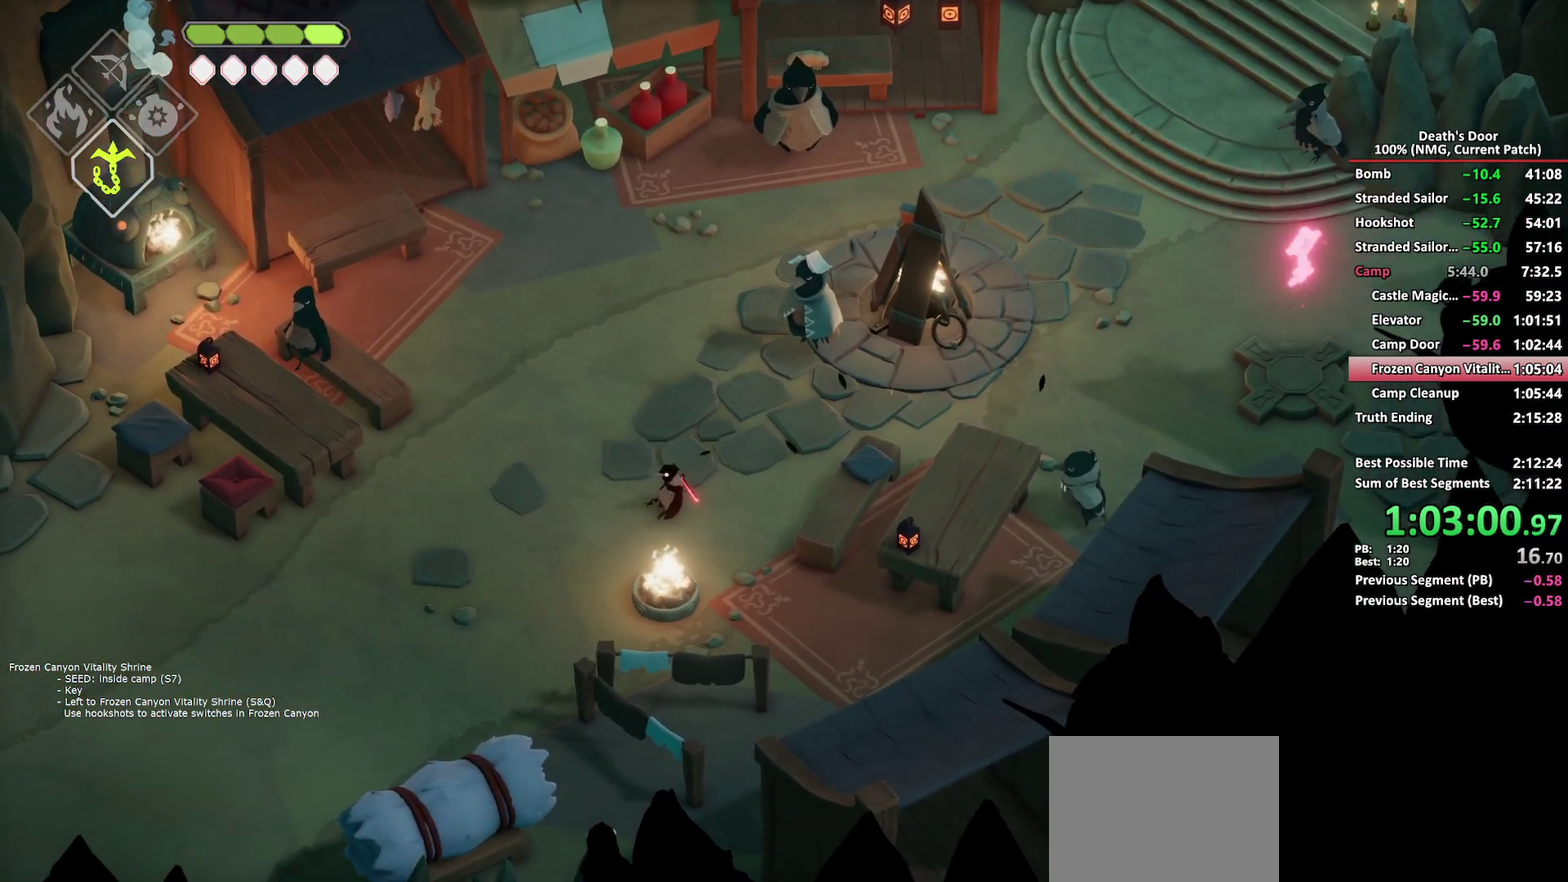
{"buttons": [], "left_stick": "down-left", "right_stick": "center", "button_events": [[333, "A", "down"], [433, "A", "up"]]}
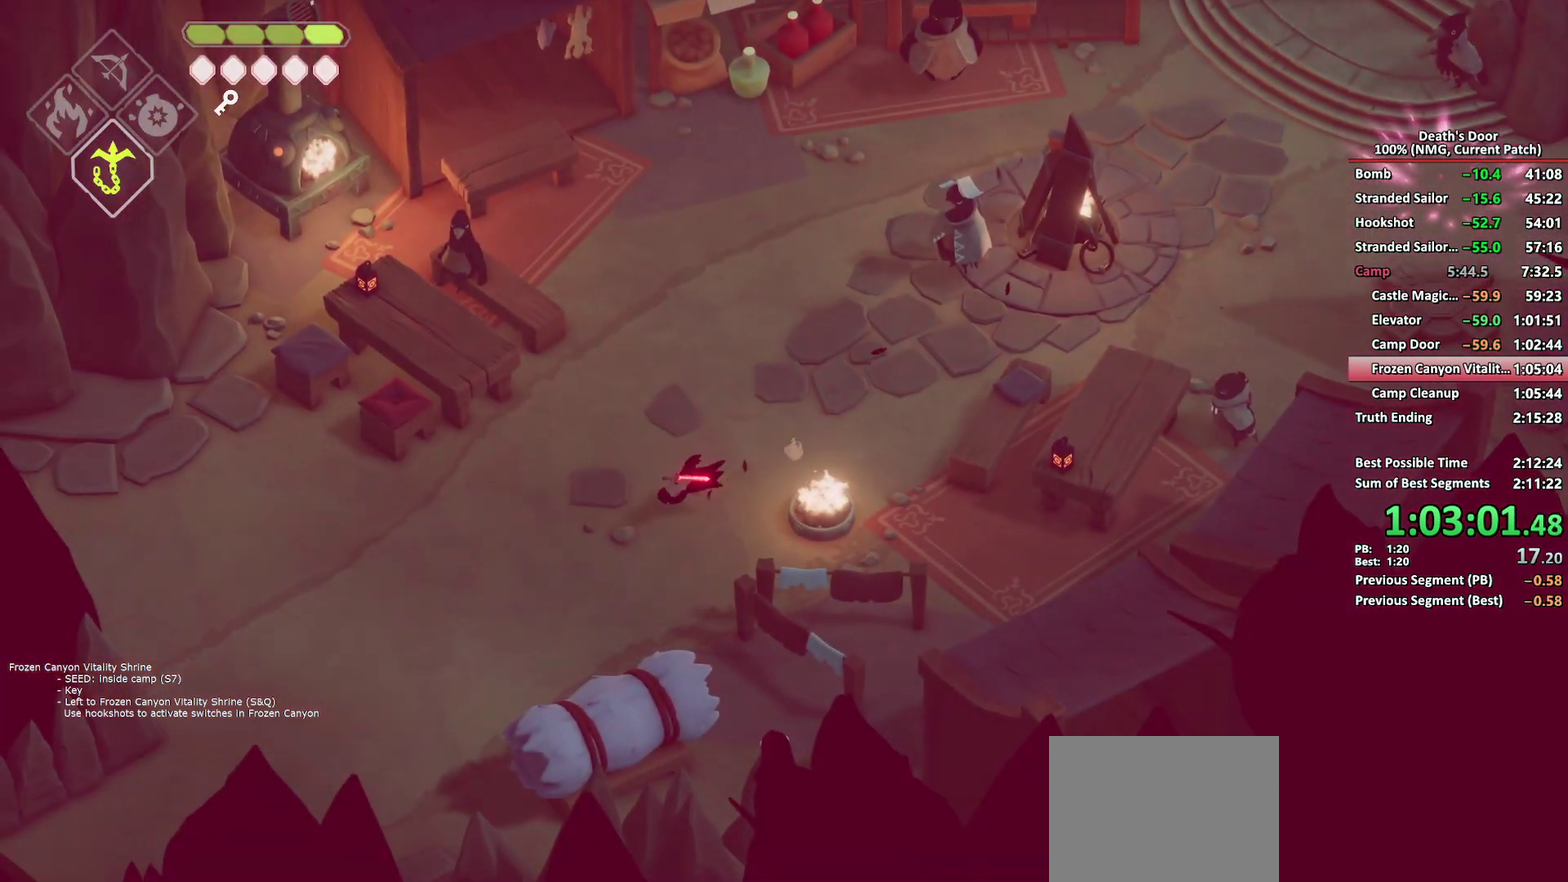
{"buttons": [], "left_stick": "down-left", "right_stick": "center", "button_events": []}
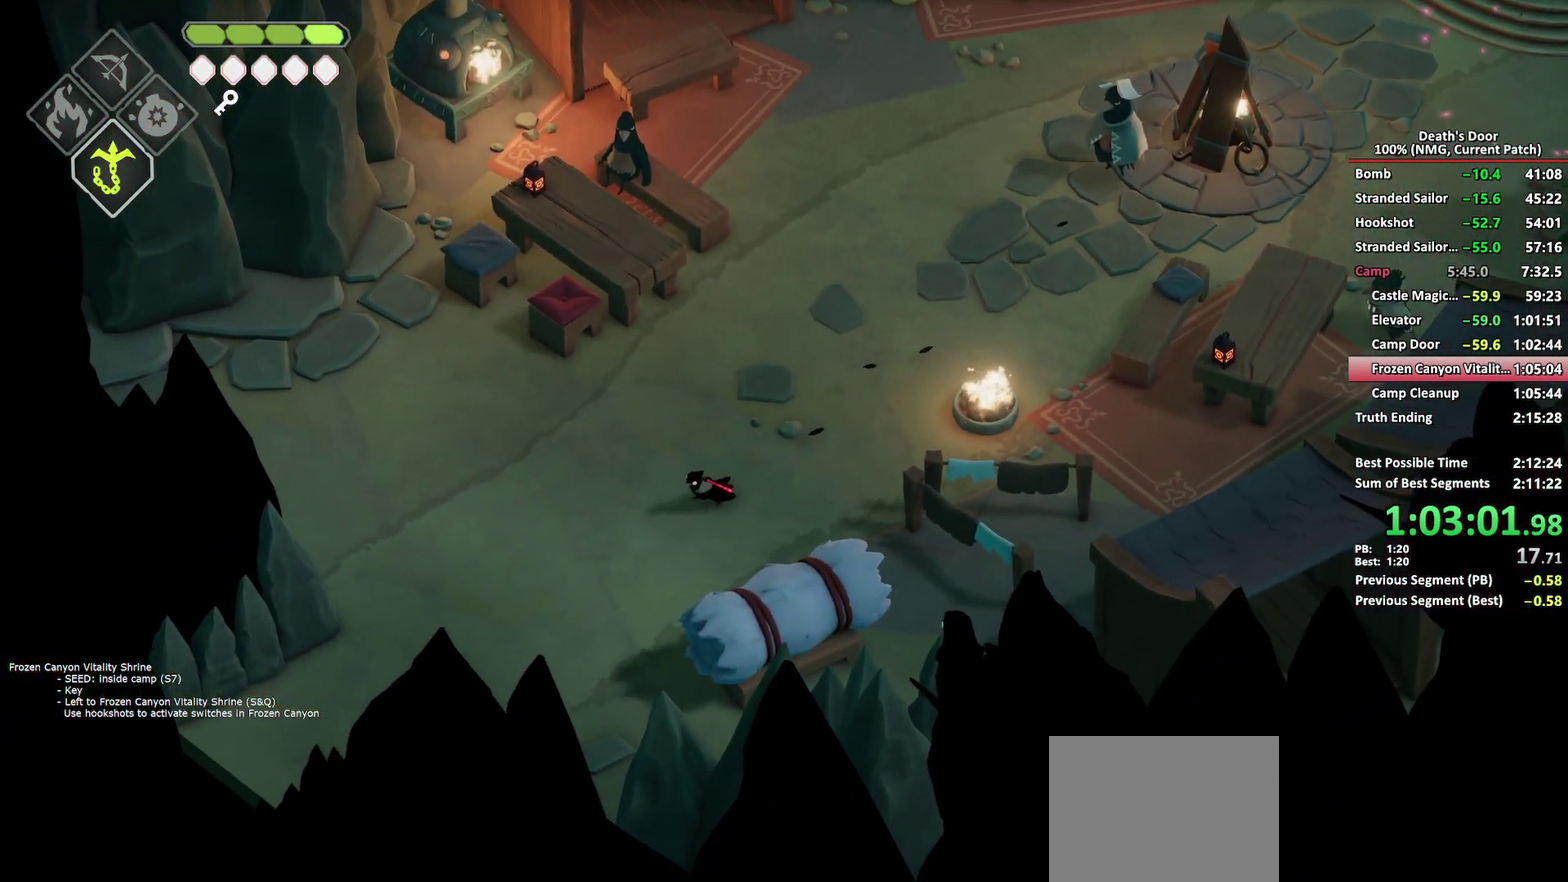
{"buttons": [], "left_stick": "down-left", "right_stick": "center", "button_events": [[133, "A", "down"], [233, "A", "up"]]}
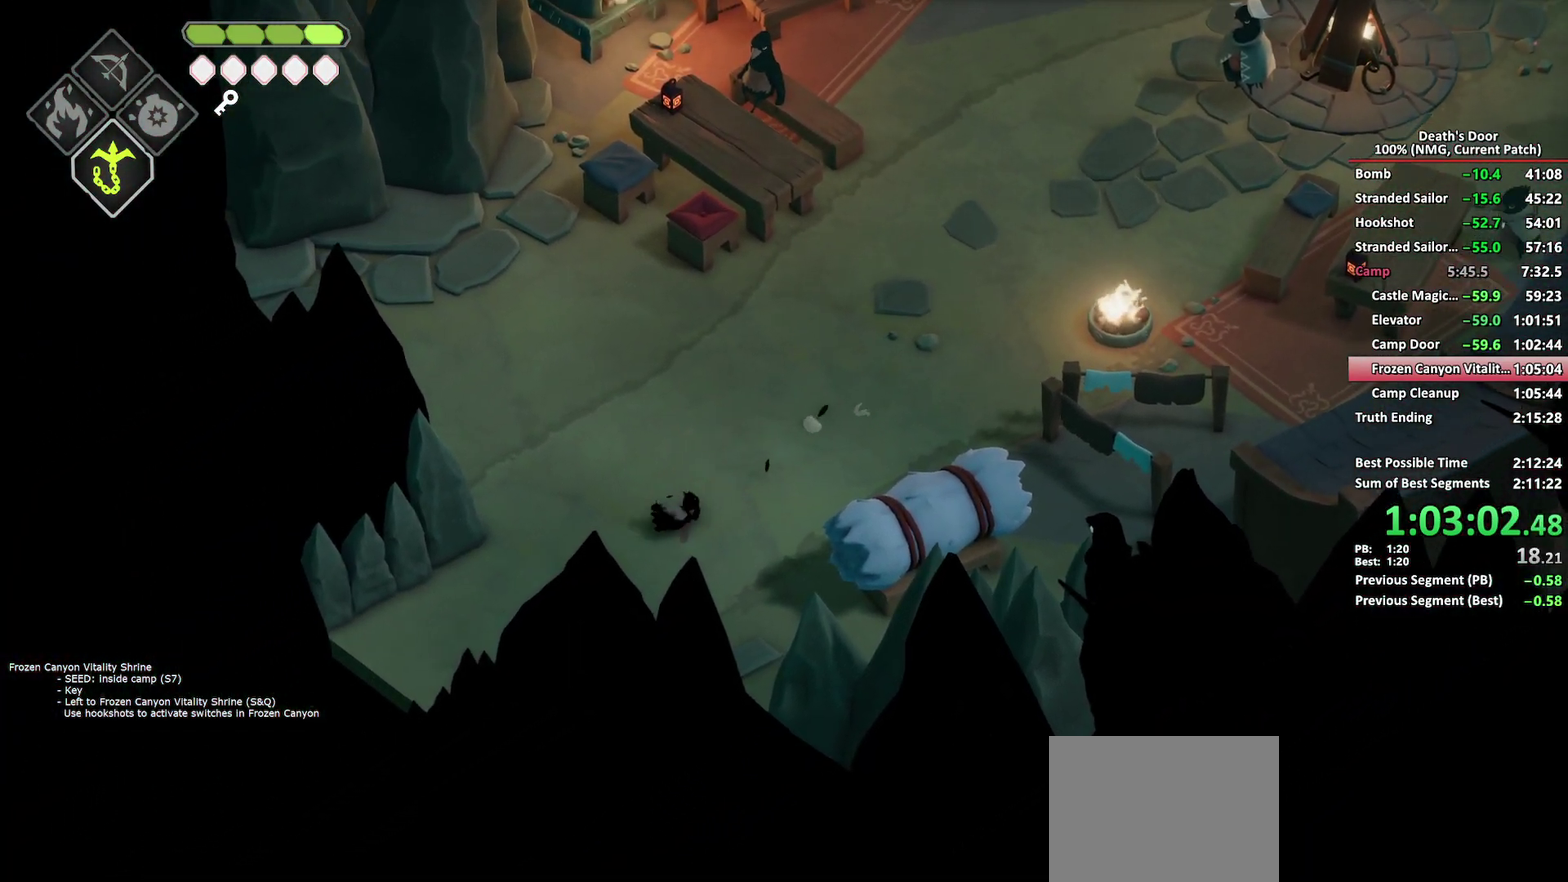
{"buttons": ["A"], "left_stick": "down-left", "right_stick": "center", "button_events": [[433, "A", "down"]]}